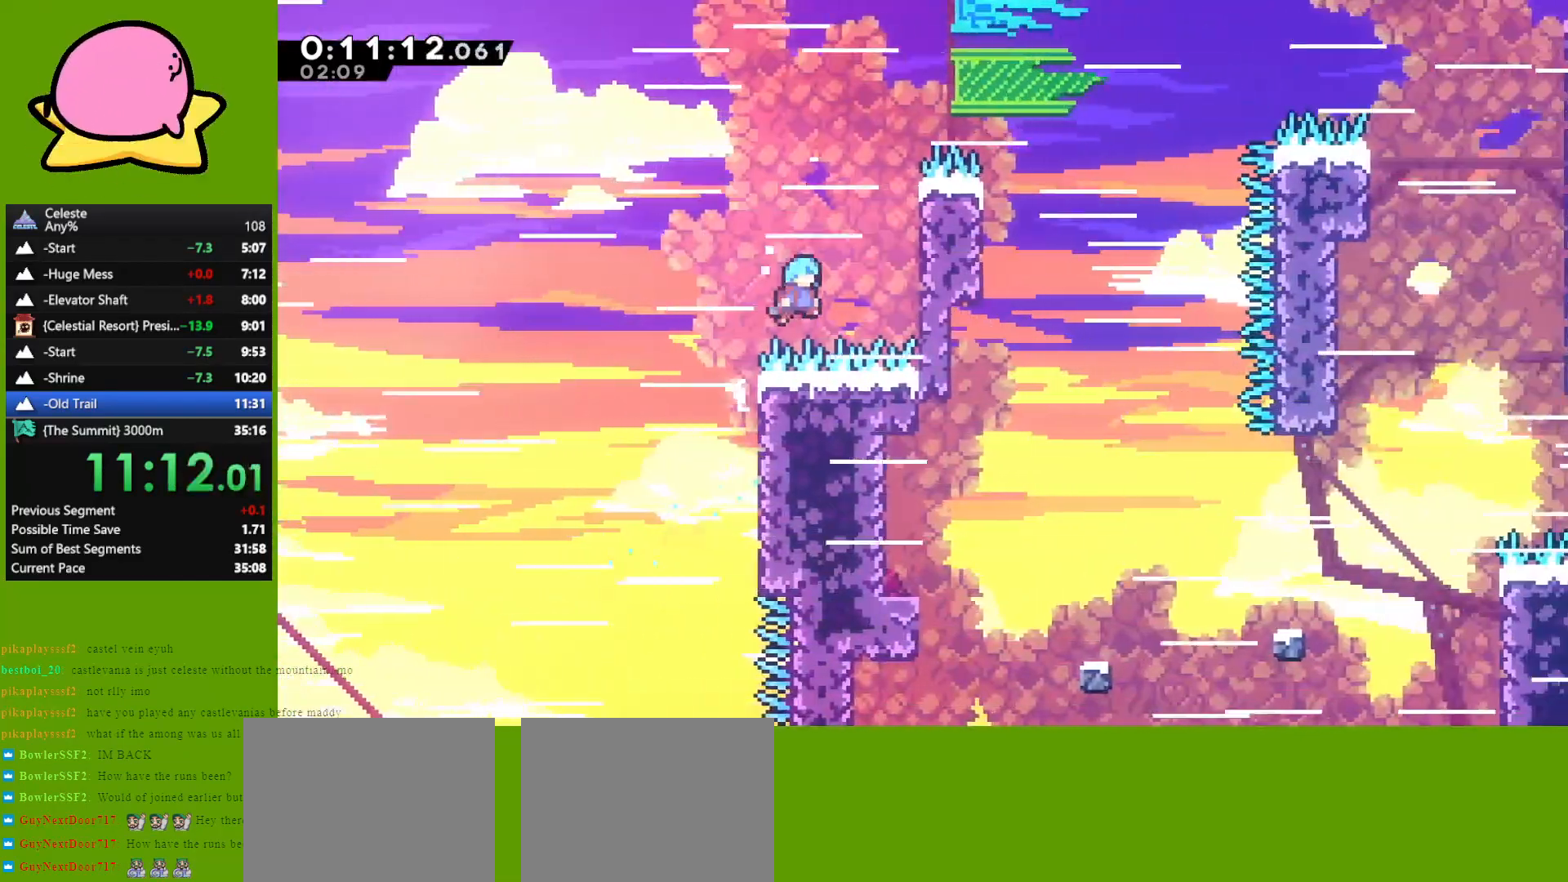
Gameplay with keyboard; each line is a JSON object with the keys held at the frame after it. "events" lists presses ("down") and releases ("up") of "dash", "demo", "down", "grab", "jump", "left", "right" and "up" between this image and that frame as [ms after this image, input, new state], when the widget could be followed in between. No other keys are recorded. Mouse input is not recorded. Key names are as the overlay labels them; some are game actions (e.g. jump) rather than physical keys. Not read: other_keys.
{"keys": ["grab", "jump", "right", "up"], "events": [[50, "jump", "up"], [200, "jump", "down"], [333, "jump", "up"], [467, "jump", "down"]]}
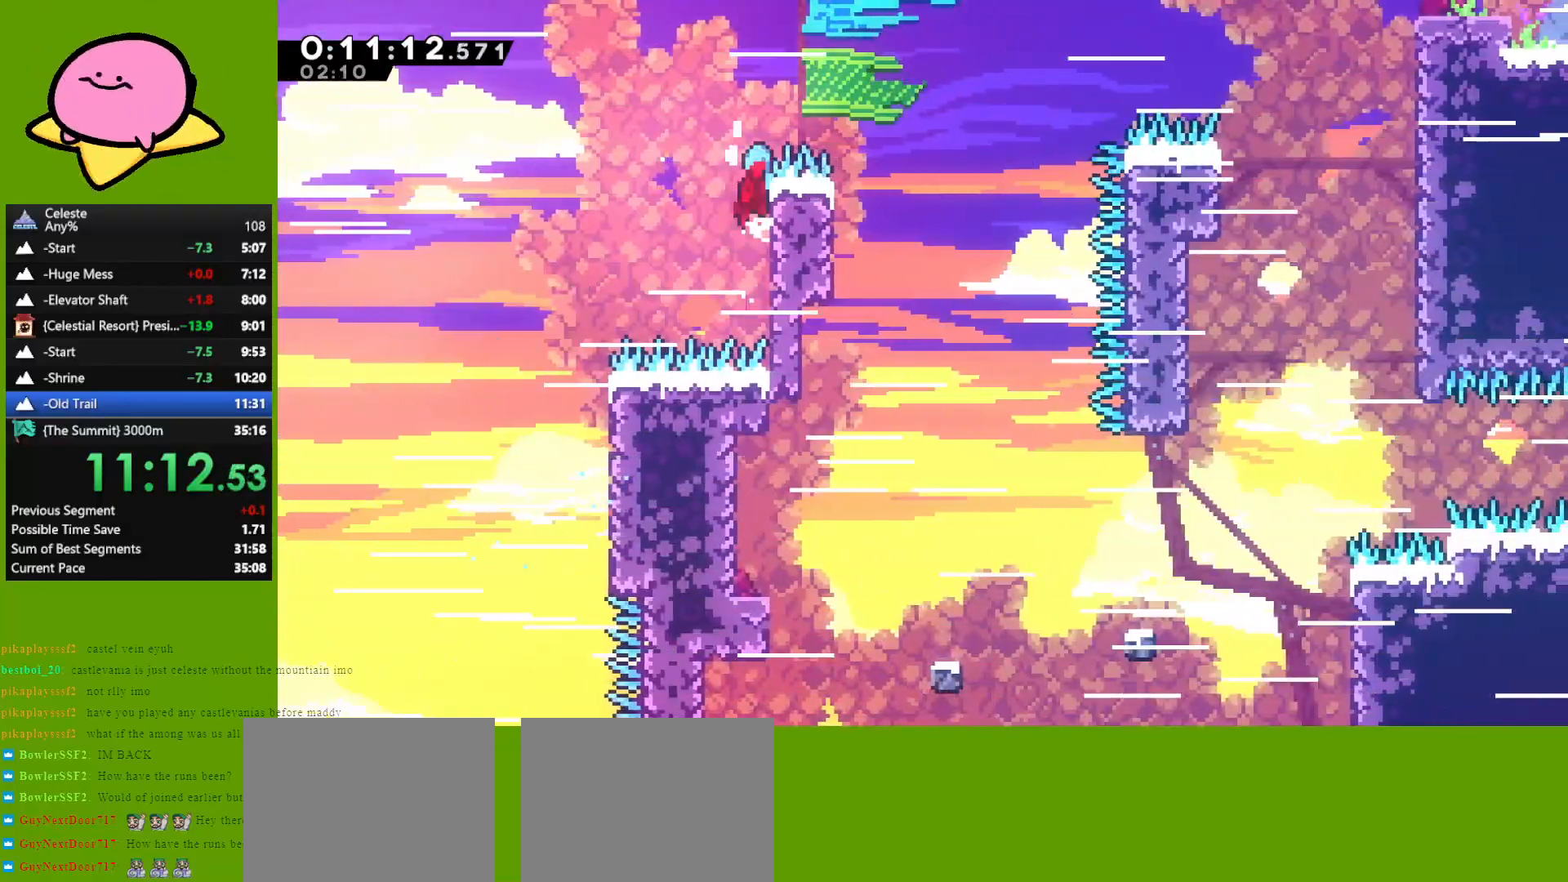
{"keys": [], "events": [[167, "up", "up"], [300, "grab", "up"], [350, "jump", "up"], [400, "right", "up"]]}
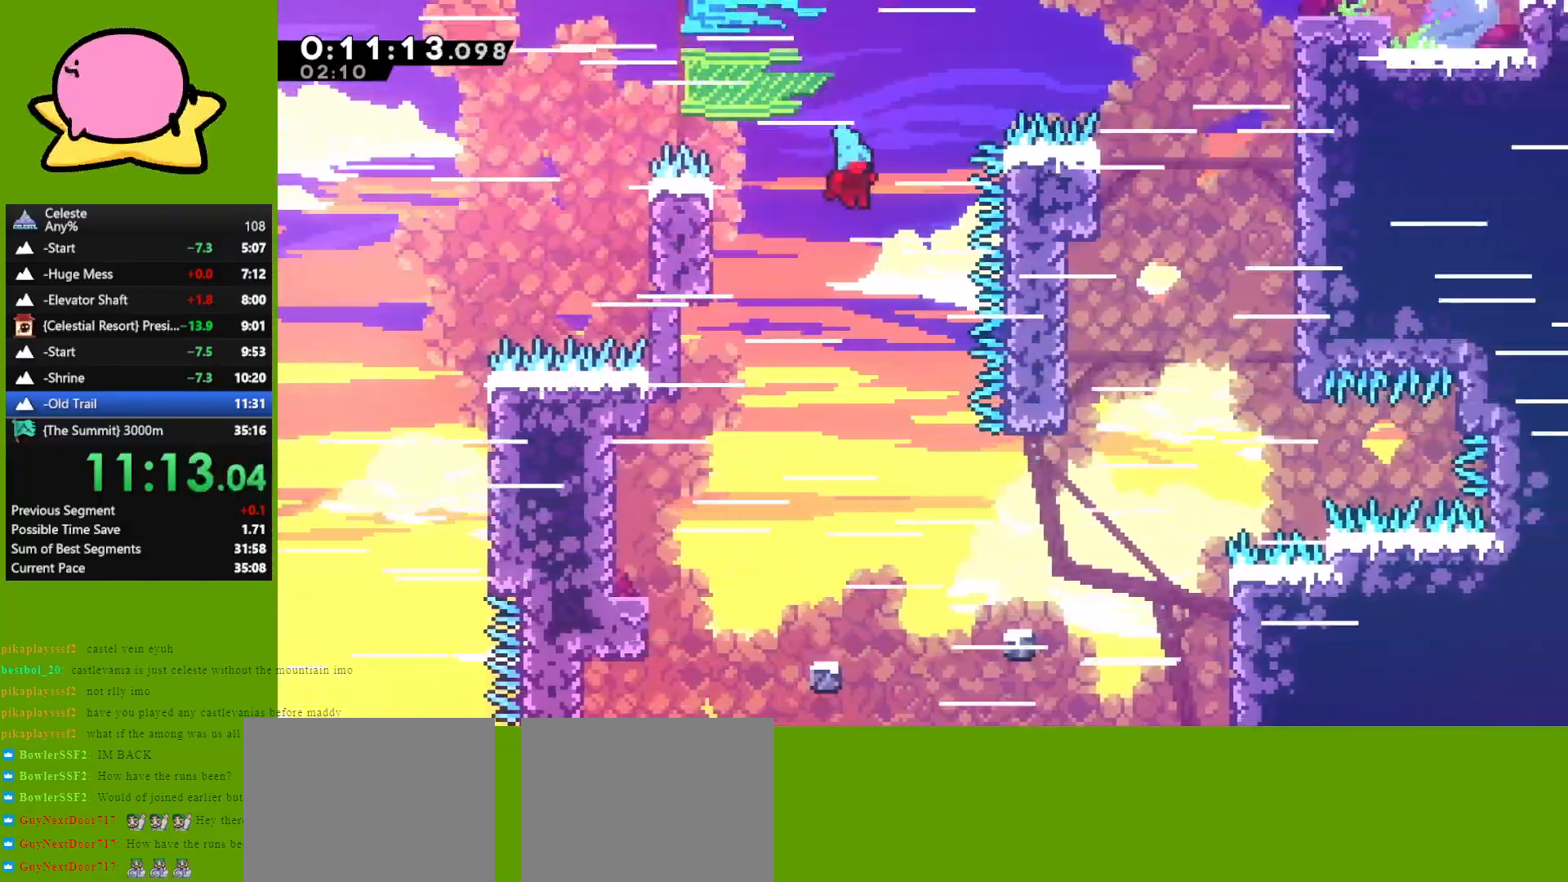
{"keys": [], "events": [[367, "right", "down"], [500, "right", "up"]]}
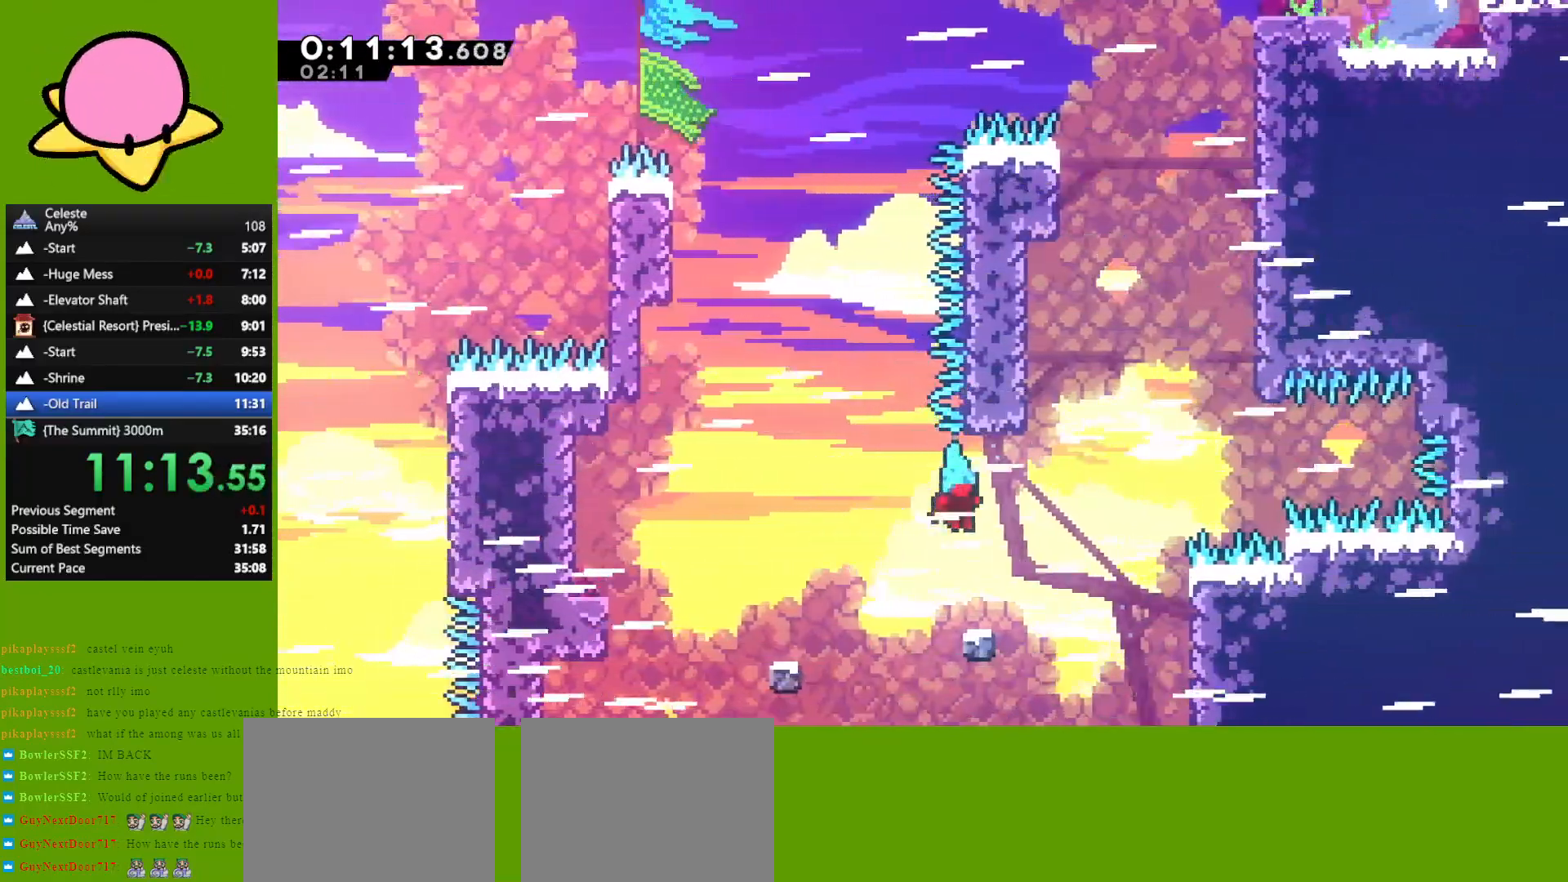
{"keys": ["jump", "right", "up"], "events": [[250, "jump", "down"], [333, "right", "down"], [333, "up", "down"]]}
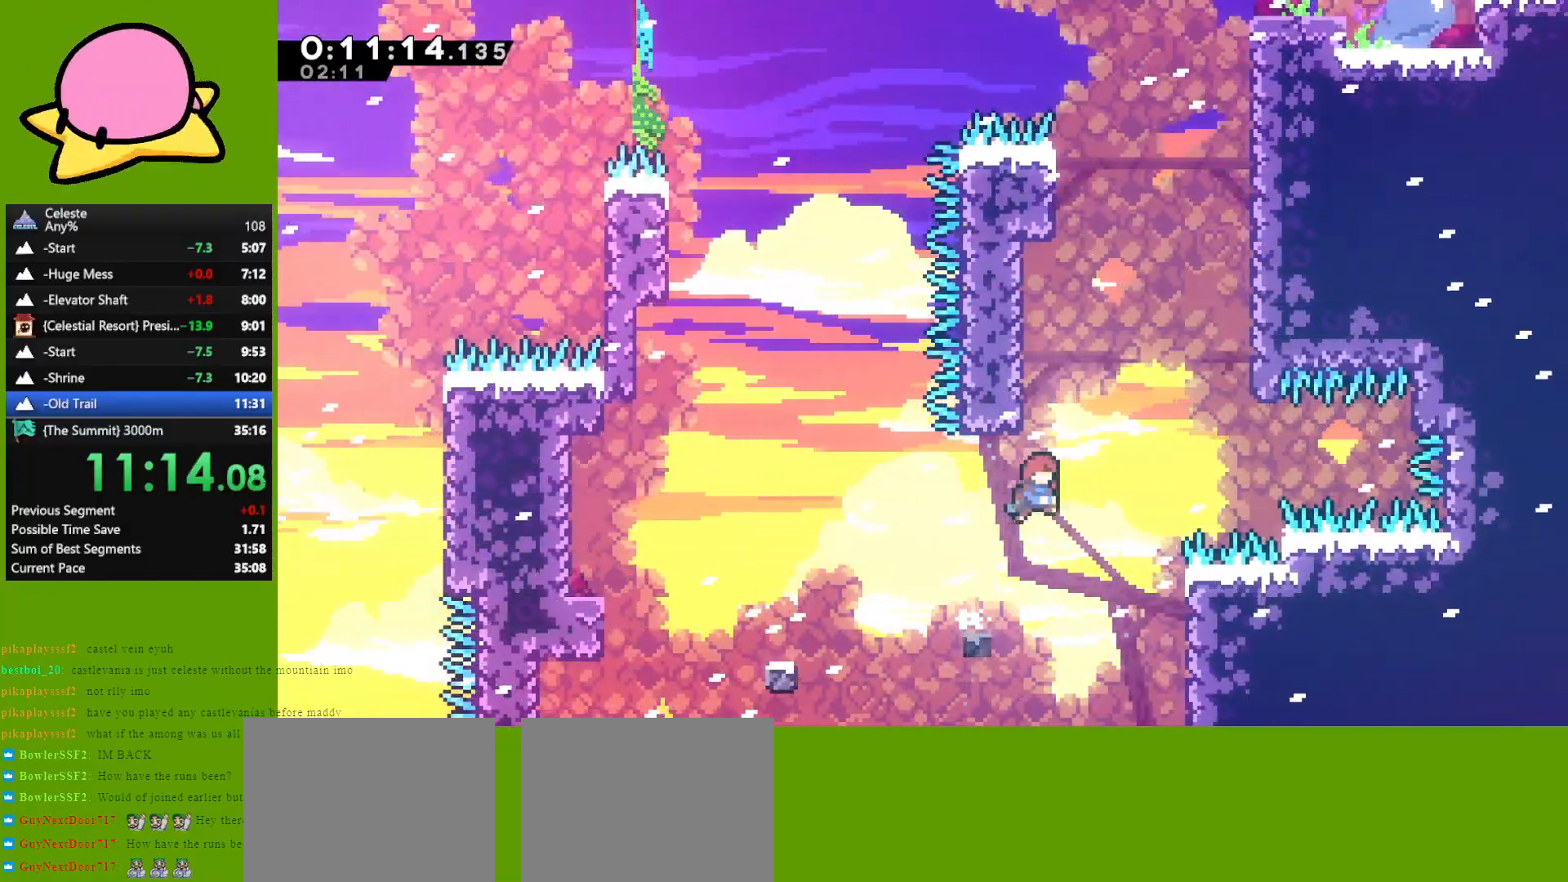
{"keys": ["grab", "jump", "right", "up"], "events": [[17, "jump", "up"], [17, "right", "up"], [67, "dash", "down"], [167, "dash", "up"], [300, "right", "down"], [350, "jump", "down"], [450, "grab", "down"]]}
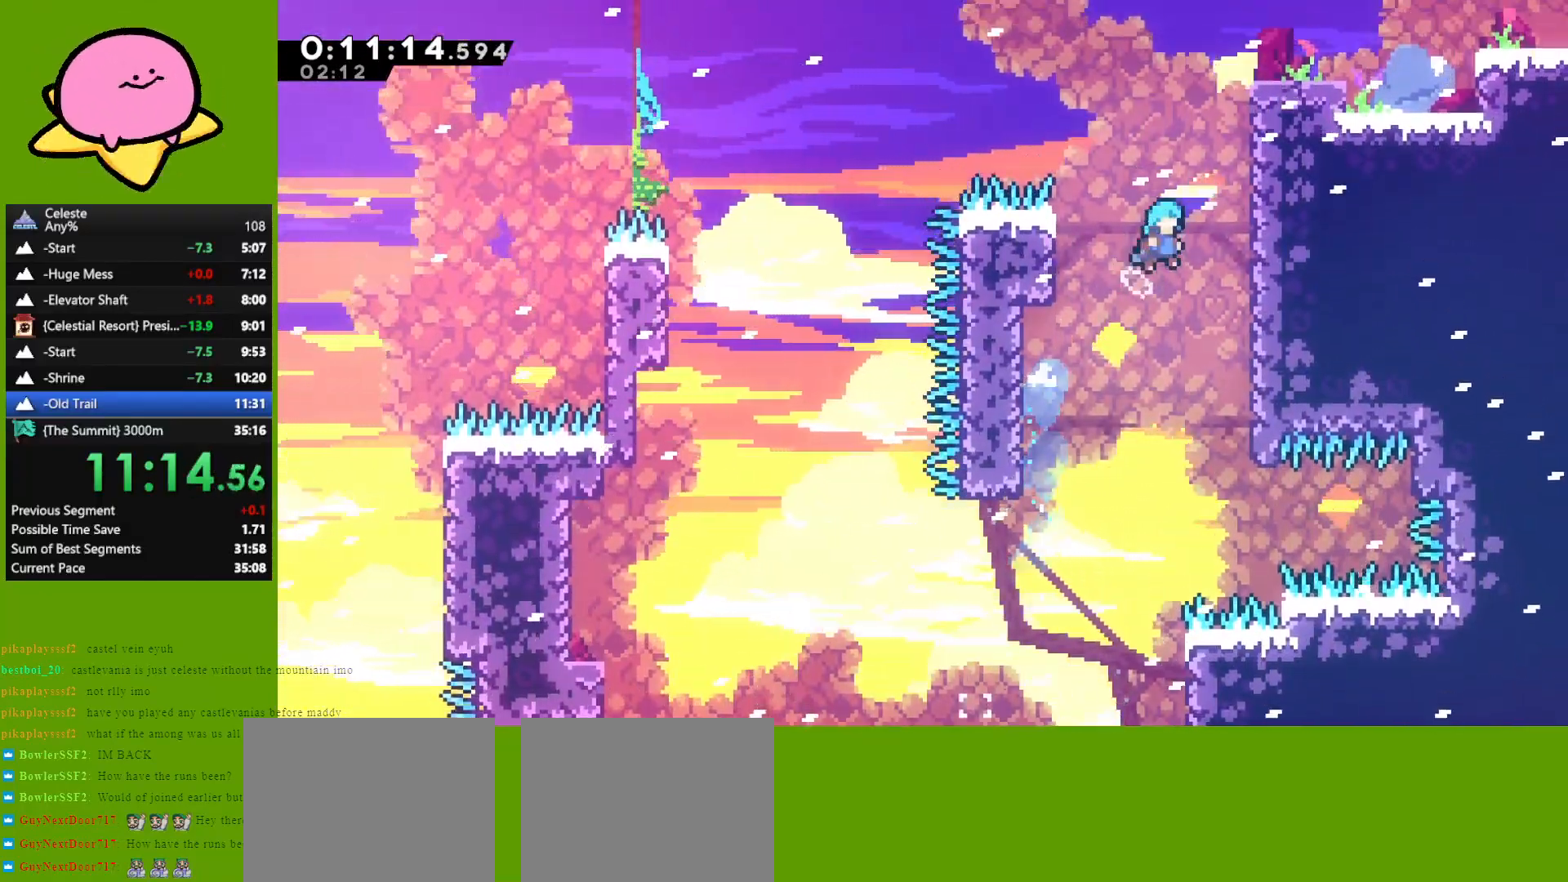
{"keys": ["grab", "jump", "right", "up"], "events": [[133, "jump", "up"], [233, "jump", "down"], [317, "jump", "up"], [417, "jump", "down"]]}
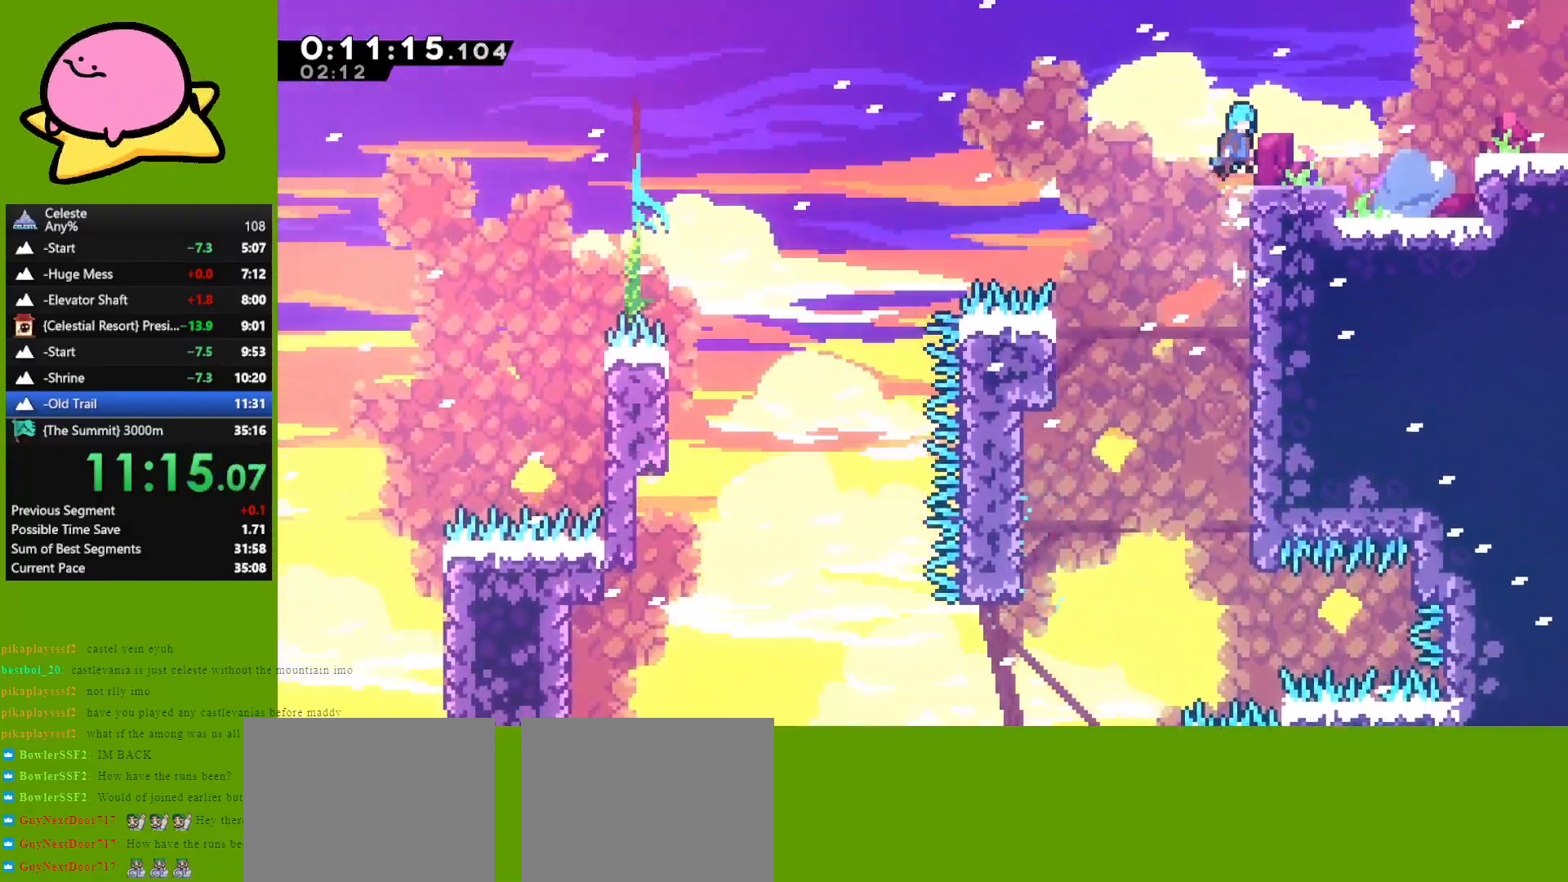
{"keys": ["right"], "events": [[17, "grab", "up"], [17, "jump", "up"], [50, "up", "up"], [233, "jump", "down"], [383, "jump", "up"]]}
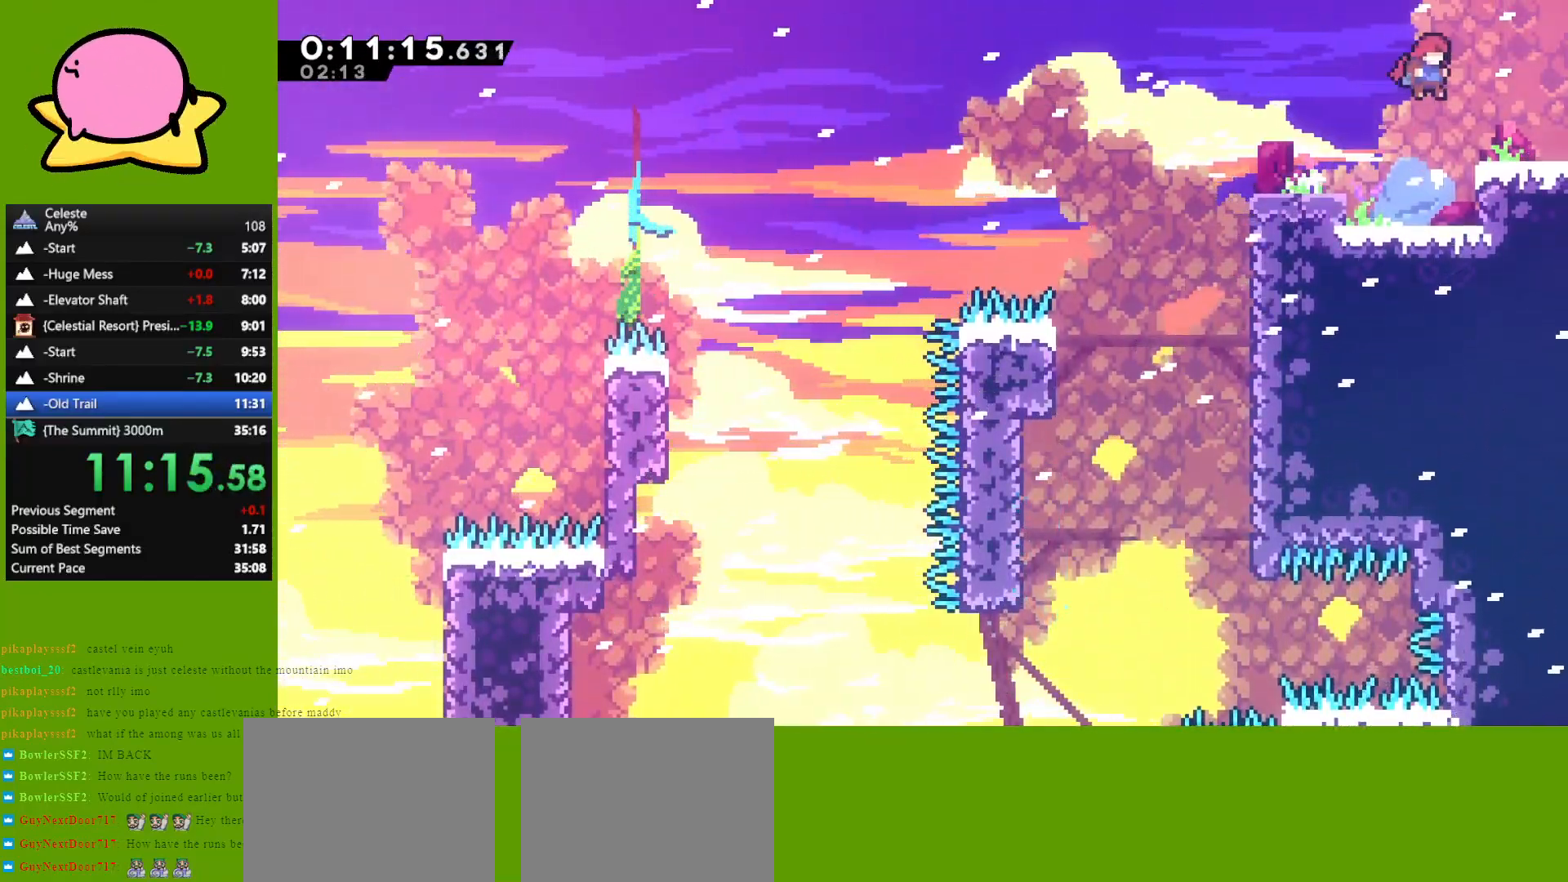
{"keys": ["right"], "events": [[267, "dash", "down"], [267, "down", "down"], [350, "dash", "up"], [450, "down", "up"]]}
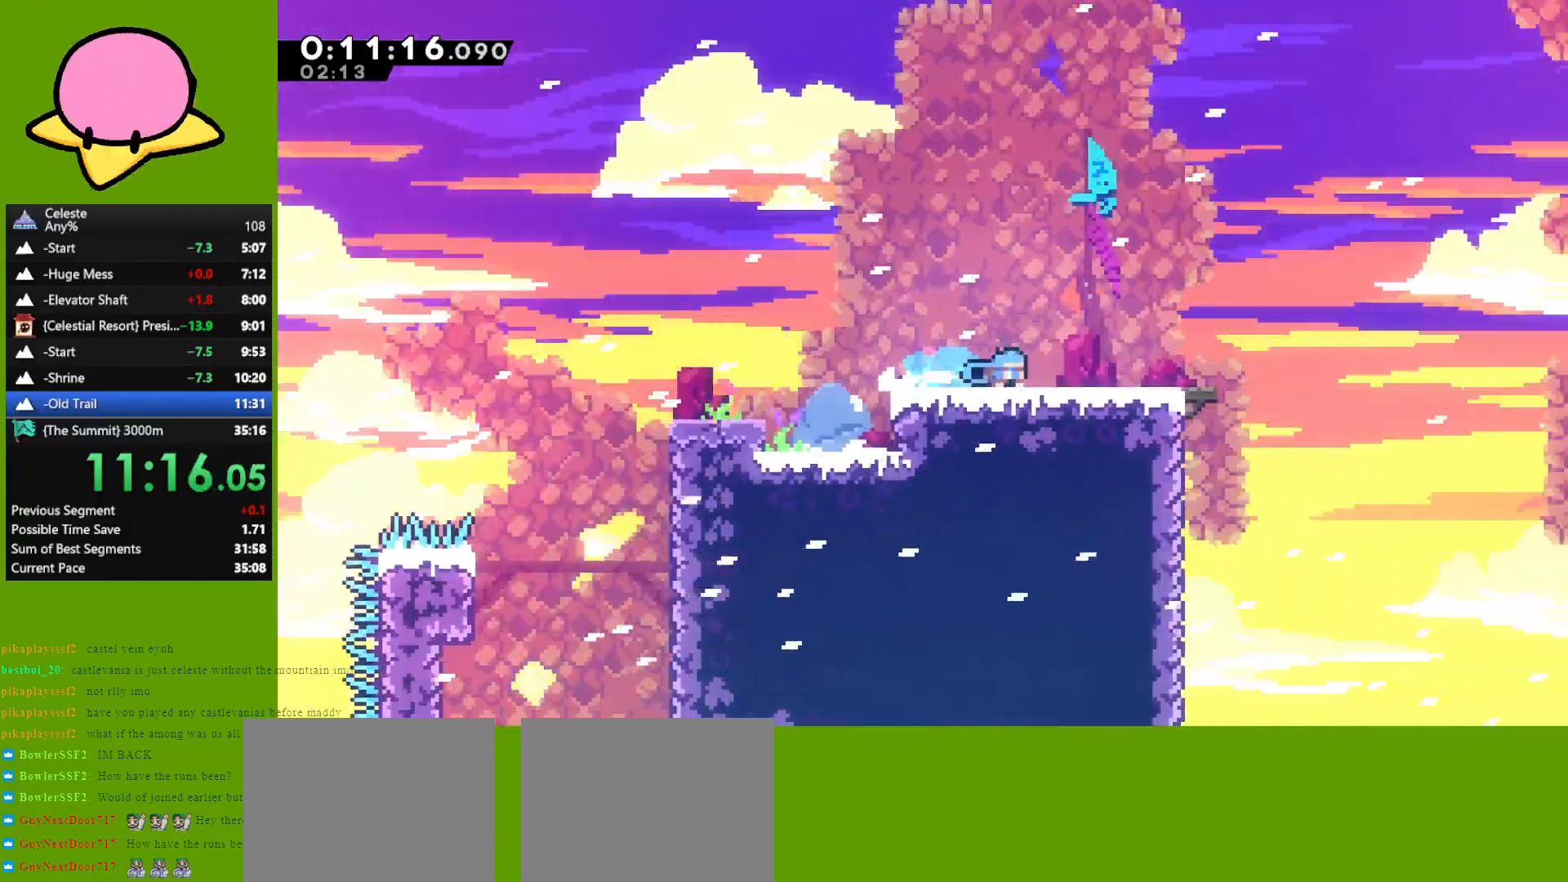
{"keys": ["right"], "events": []}
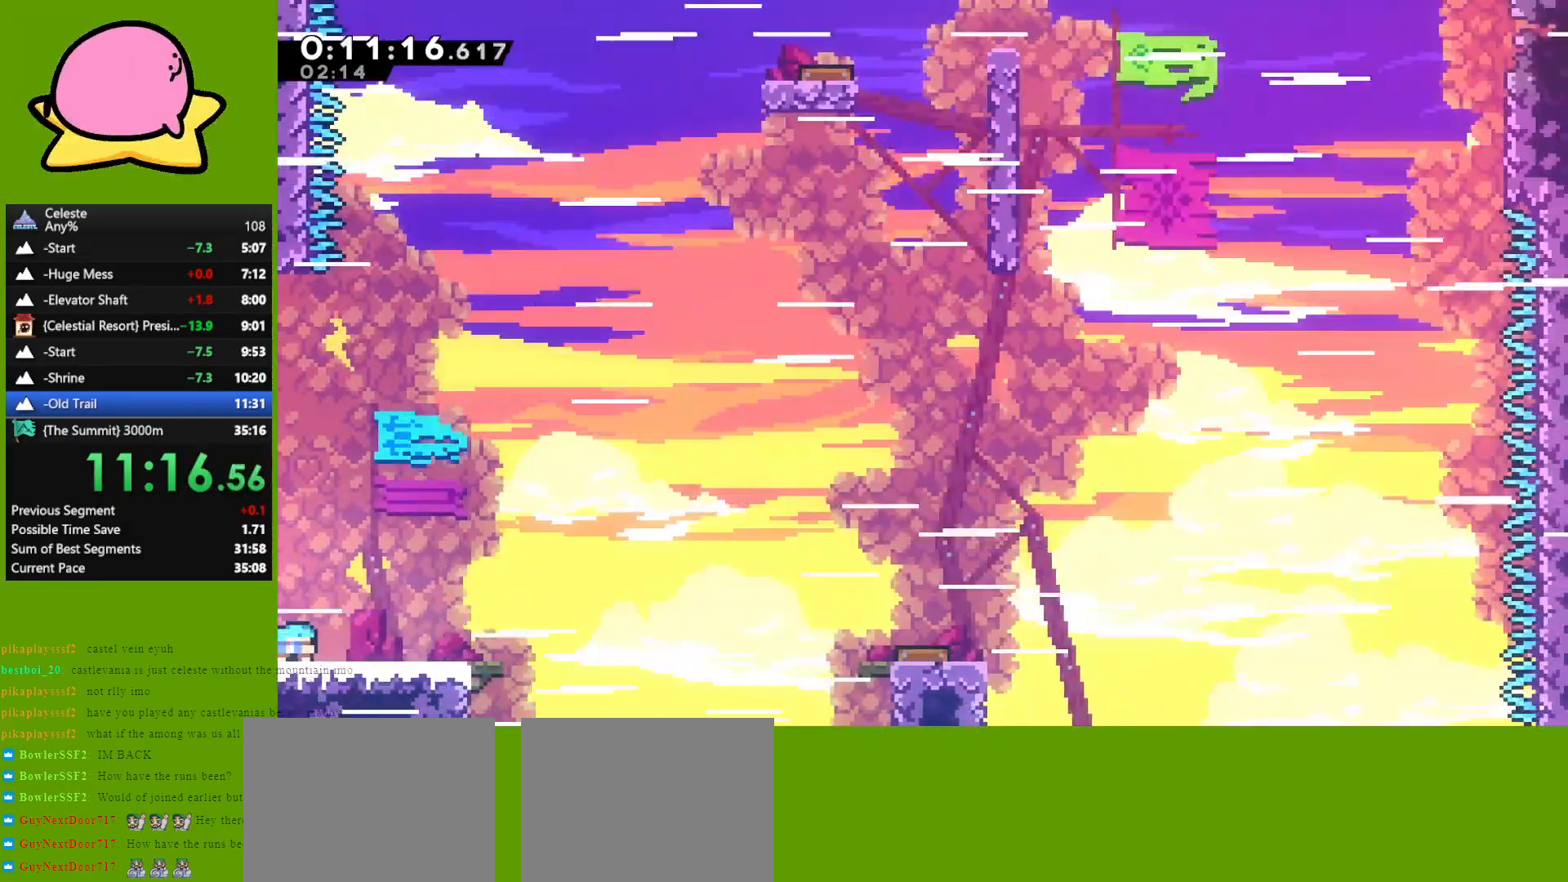
{"keys": ["dash", "down", "right"], "events": [[50, "jump", "down"], [383, "down", "down"], [383, "jump", "up"], [433, "dash", "down"]]}
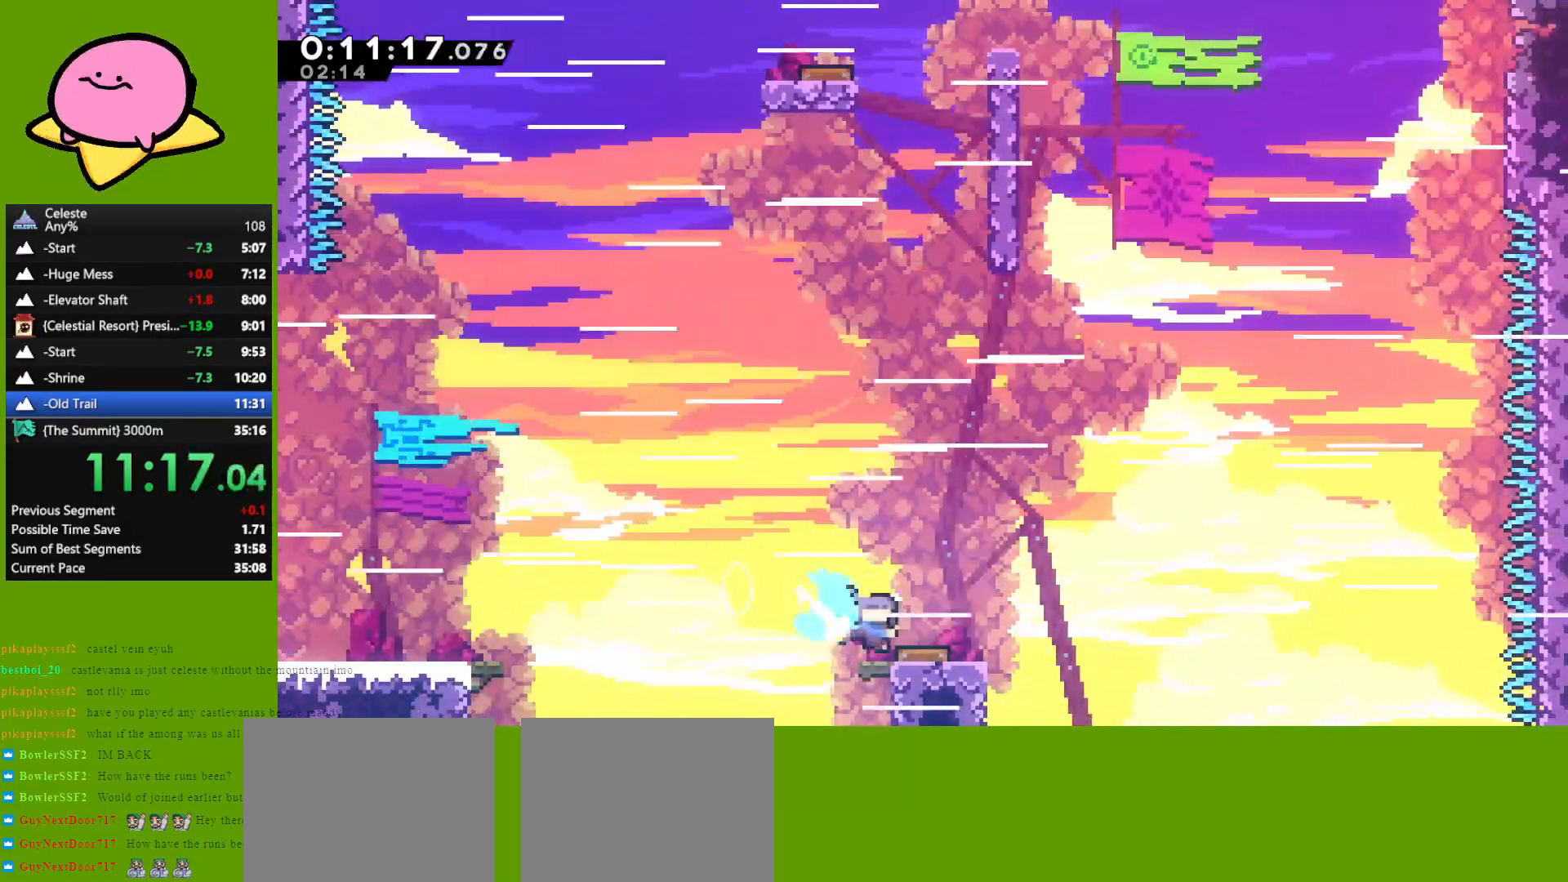
{"keys": ["up"], "events": [[67, "dash", "up"], [67, "down", "up"], [117, "left", "down"], [117, "right", "up"], [200, "up", "down"], [300, "dash", "down"], [300, "left", "up"], [433, "dash", "up"]]}
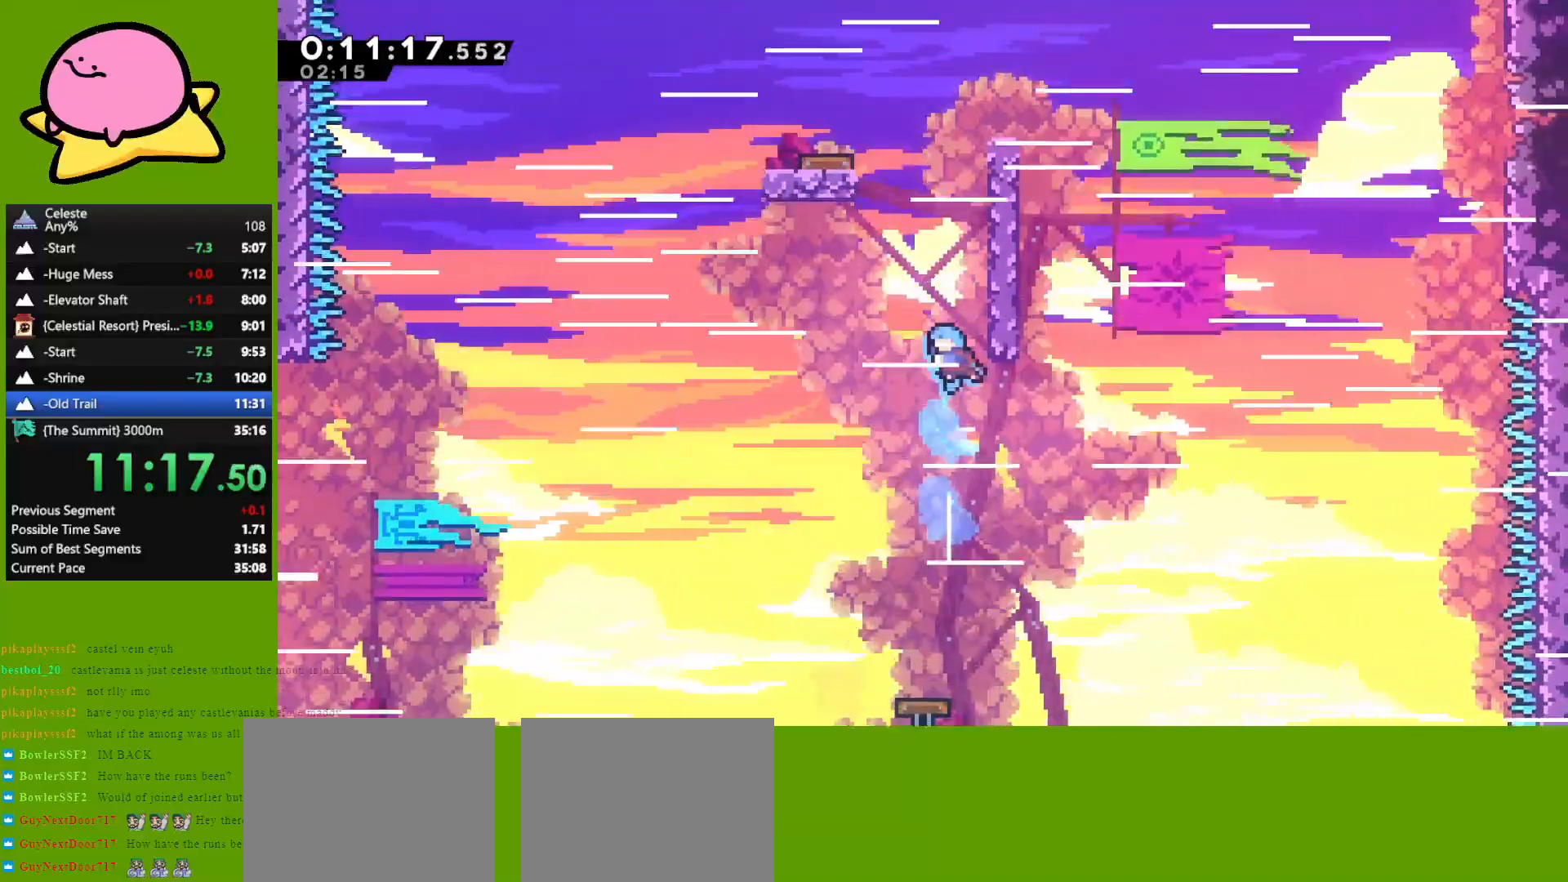
{"keys": ["jump"], "events": [[83, "jump", "down"], [367, "jump", "up"], [367, "up", "up"], [450, "jump", "down"]]}
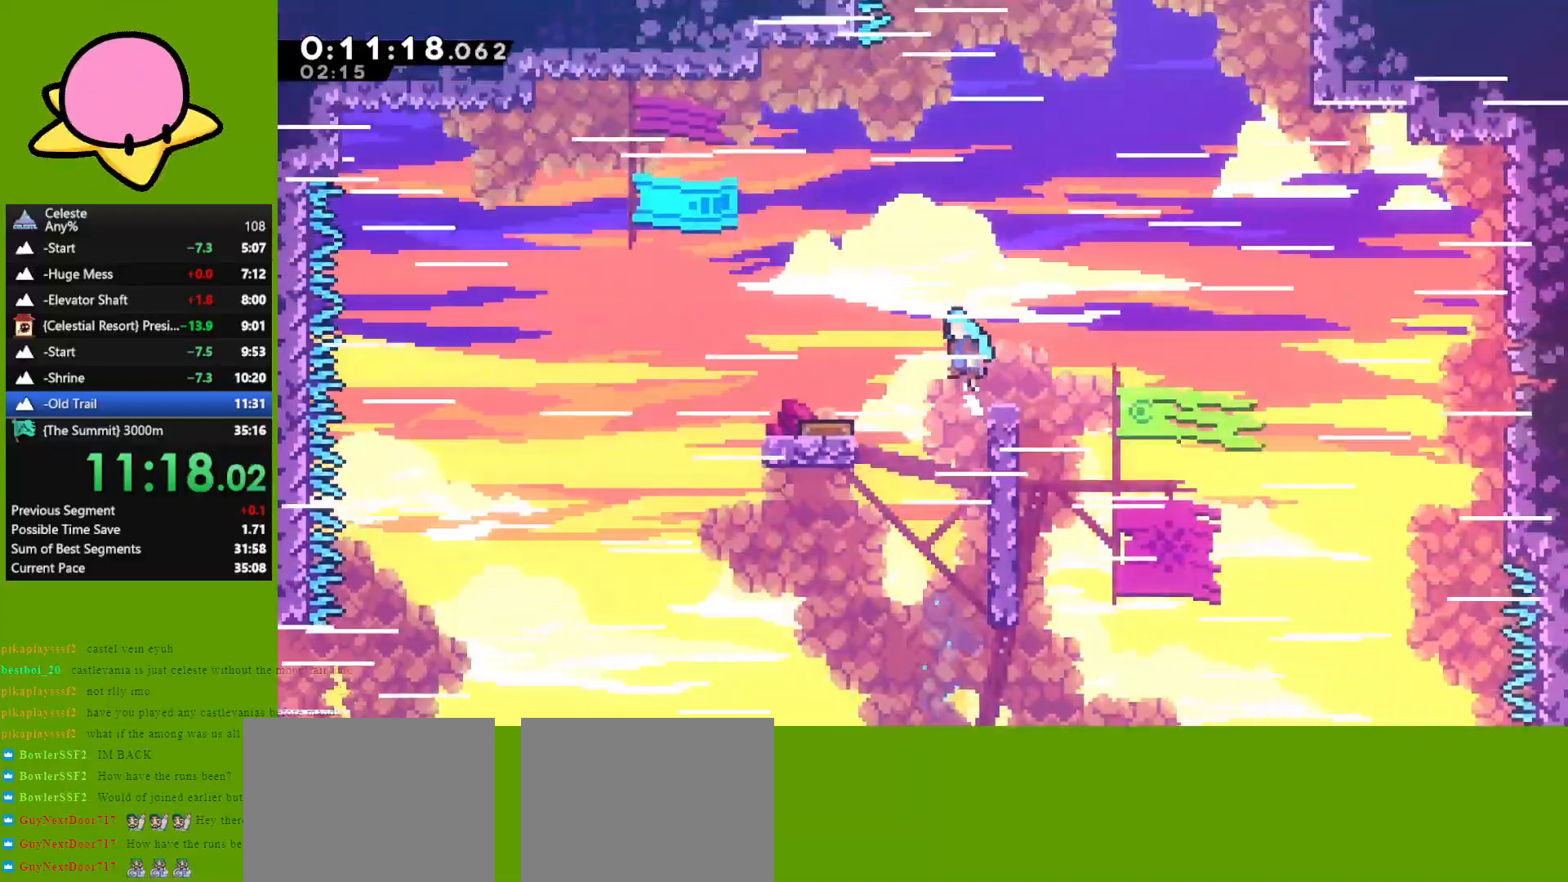
{"keys": ["jump", "right"], "events": [[50, "jump", "up"], [333, "right", "down"], [467, "jump", "down"]]}
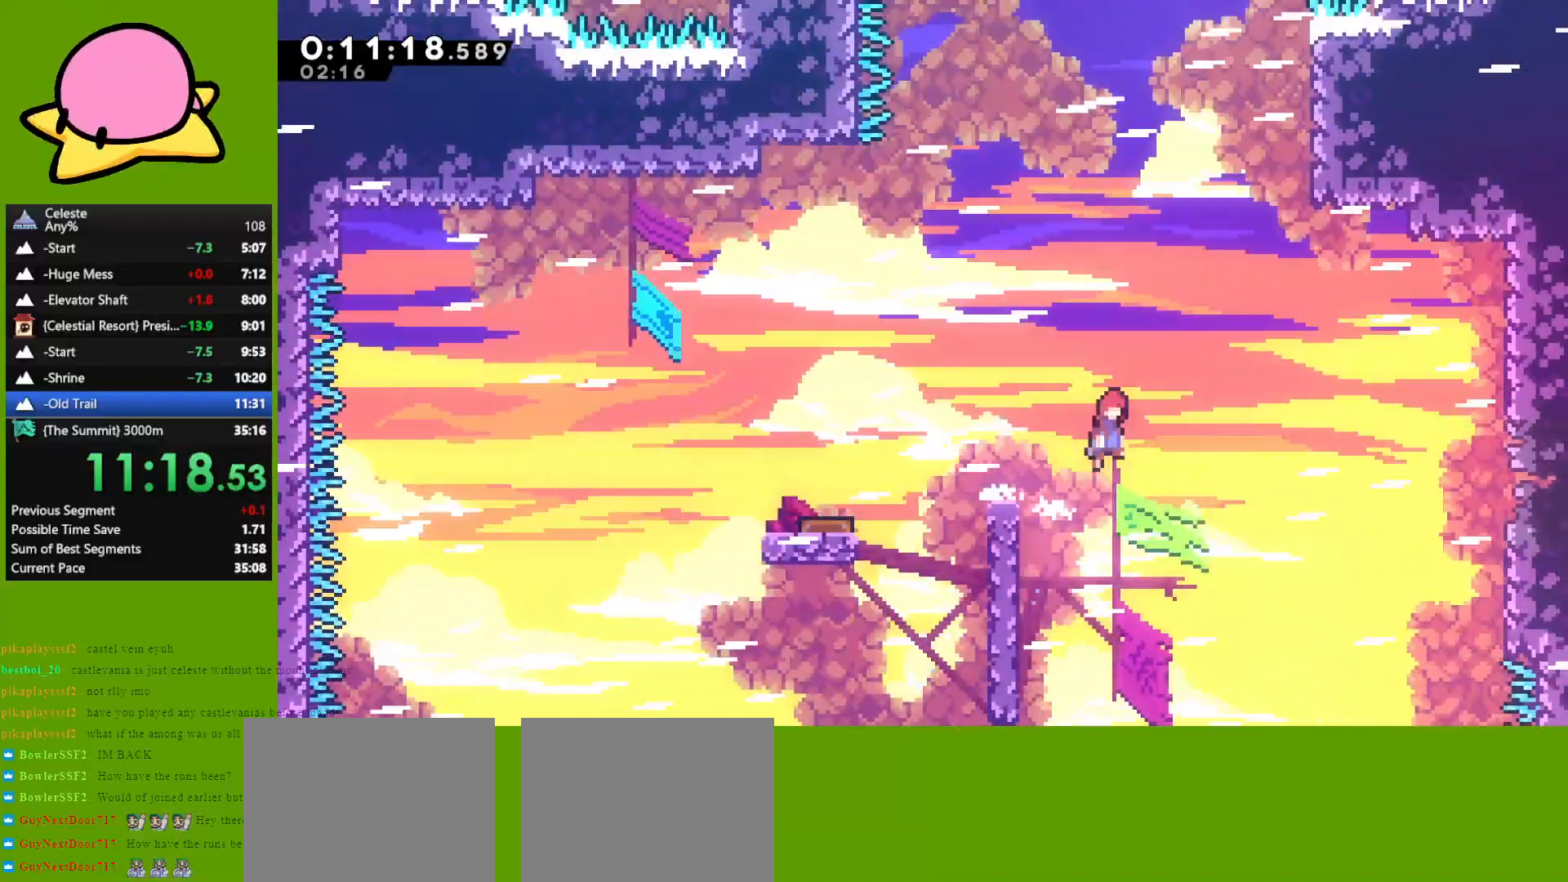
{"keys": ["dash", "grab", "right", "up"], "events": [[167, "up", "down"], [200, "right", "up"], [300, "dash", "down"], [350, "jump", "up"], [400, "grab", "down"], [400, "right", "down"]]}
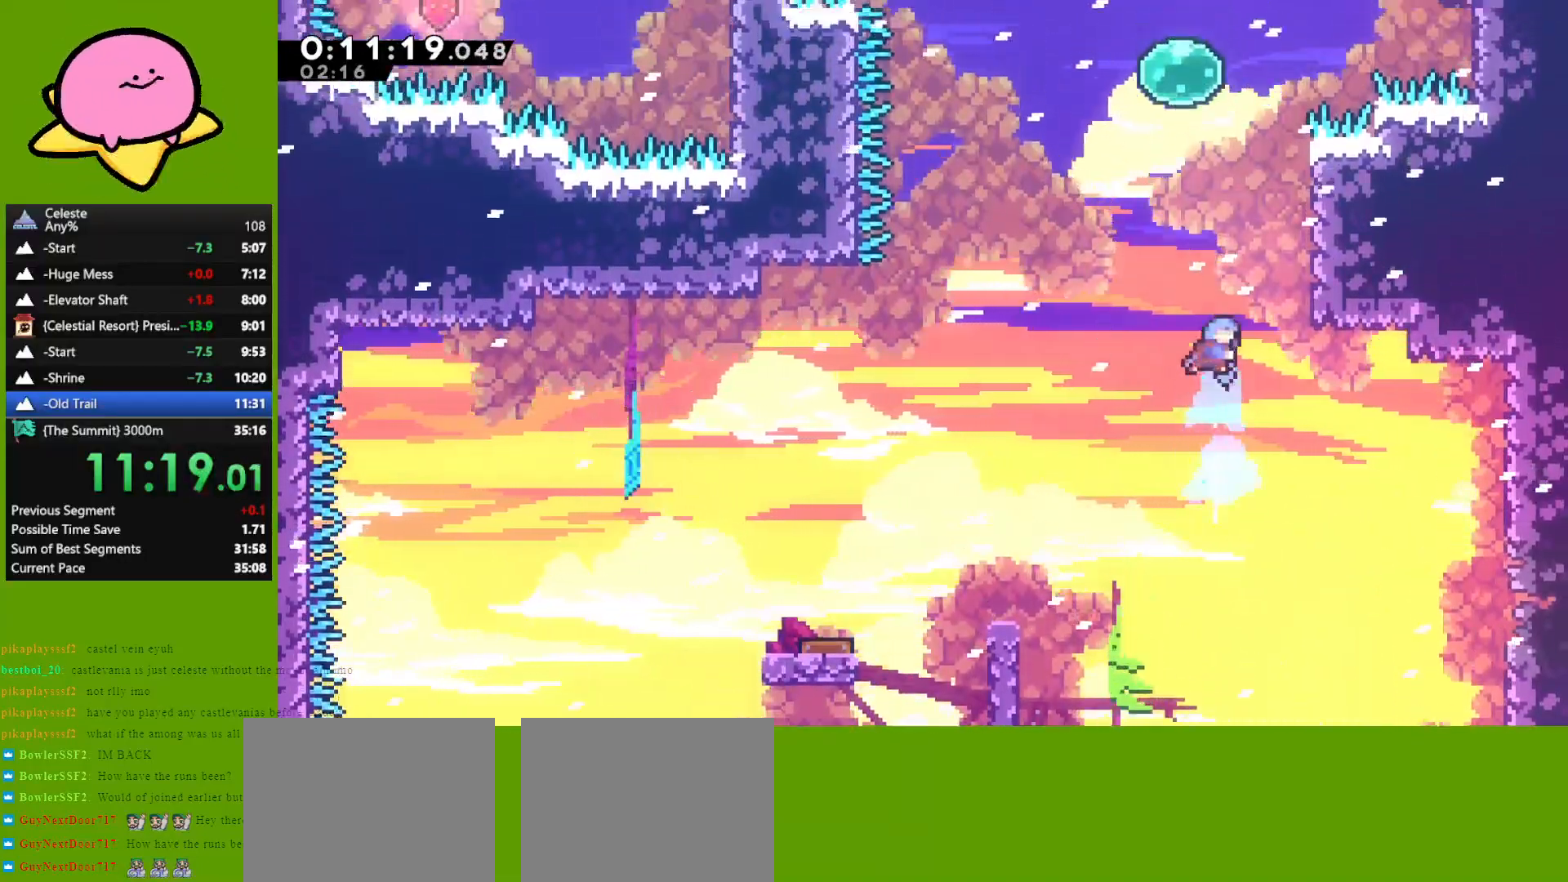
{"keys": ["grab", "right", "up"], "events": [[33, "dash", "up"], [317, "jump", "down"], [467, "jump", "up"]]}
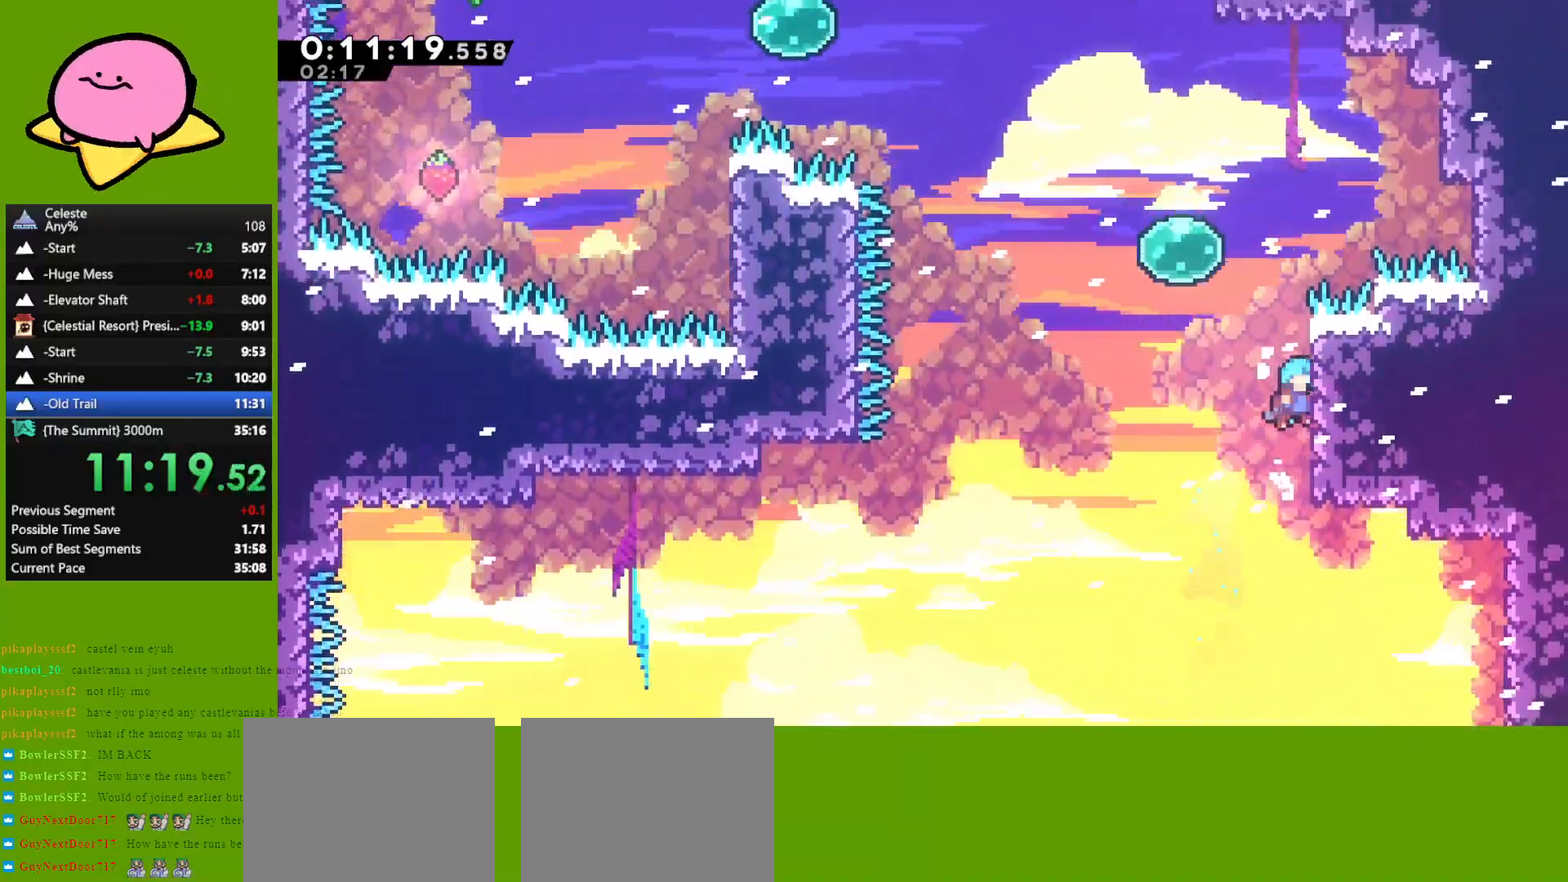
{"keys": ["grab", "jump", "left", "up"], "events": [[100, "right", "up"], [383, "left", "down"], [433, "jump", "down"]]}
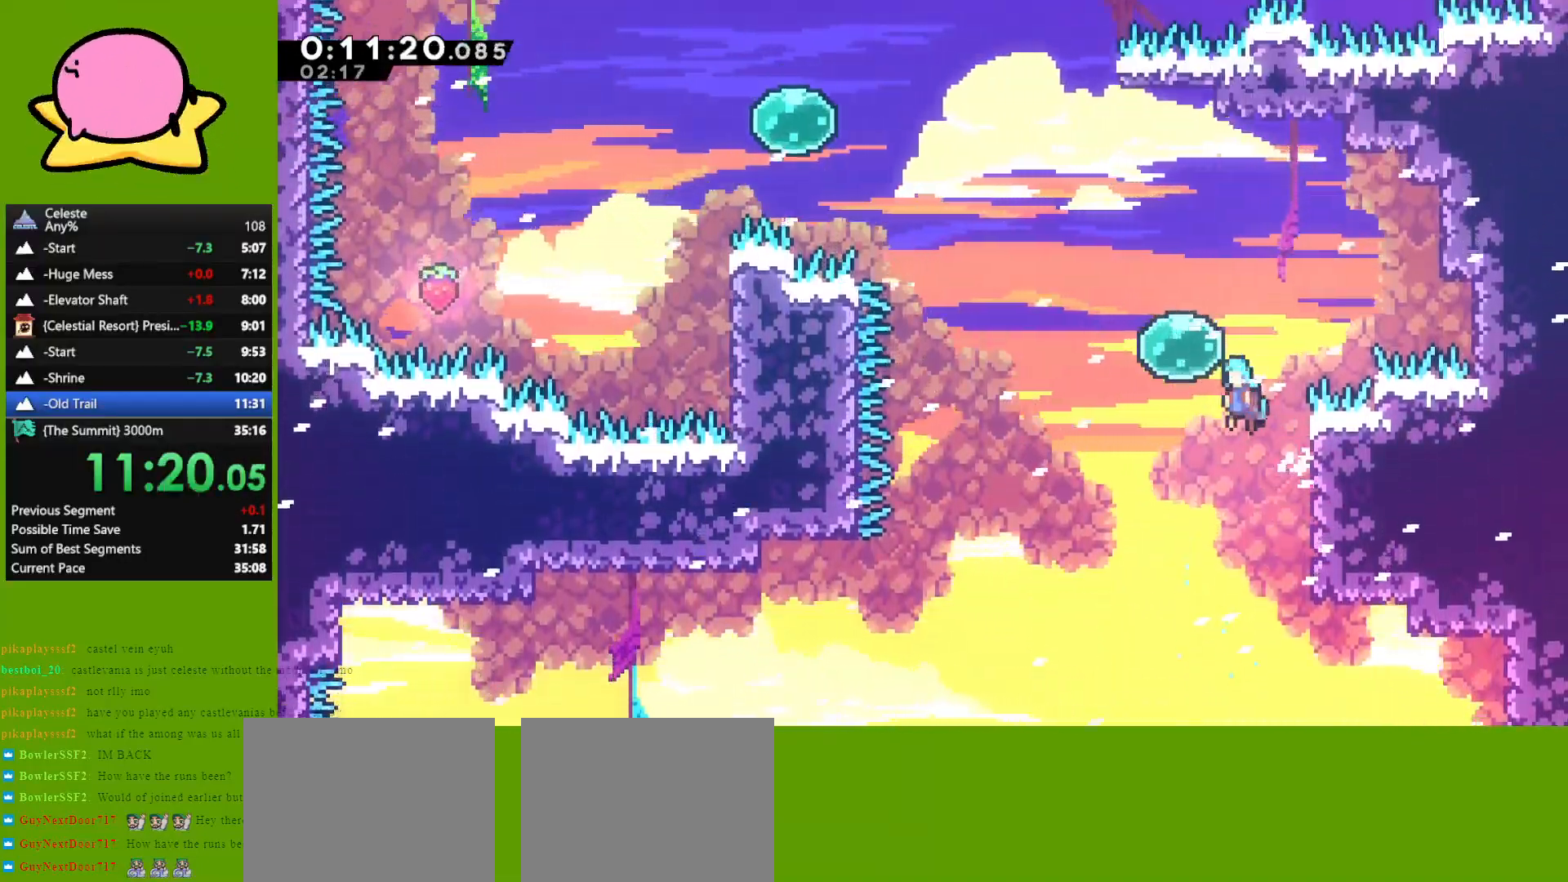
{"keys": ["grab", "up"], "events": [[117, "jump", "up"], [300, "dash", "down"], [483, "dash", "up"], [483, "left", "up"]]}
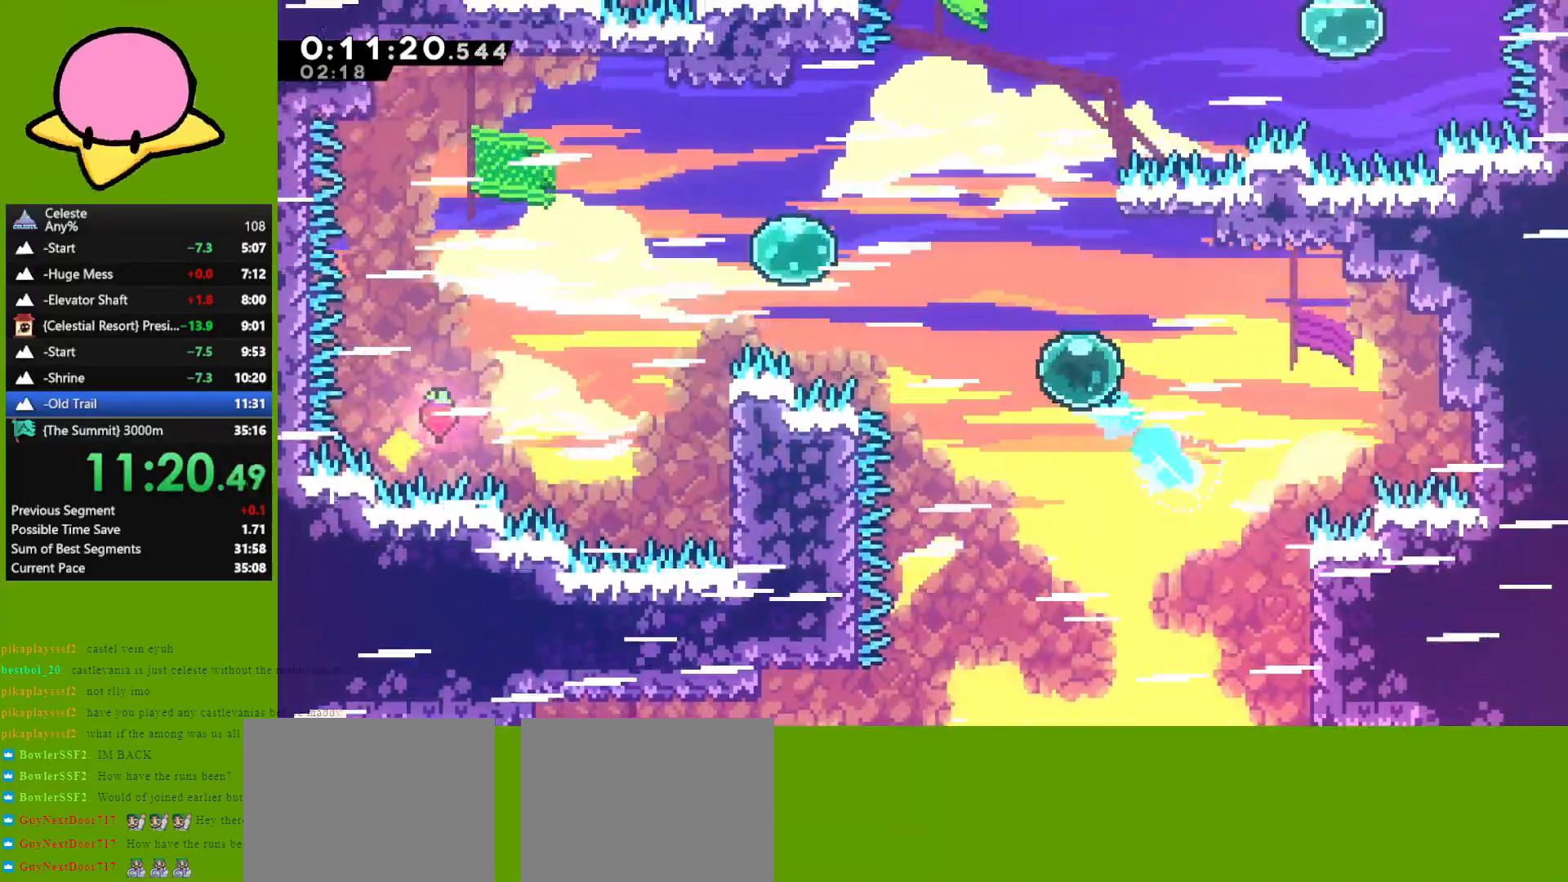
{"keys": ["dash", "grab", "right", "up"], "events": [[183, "dash", "down"], [233, "right", "down"]]}
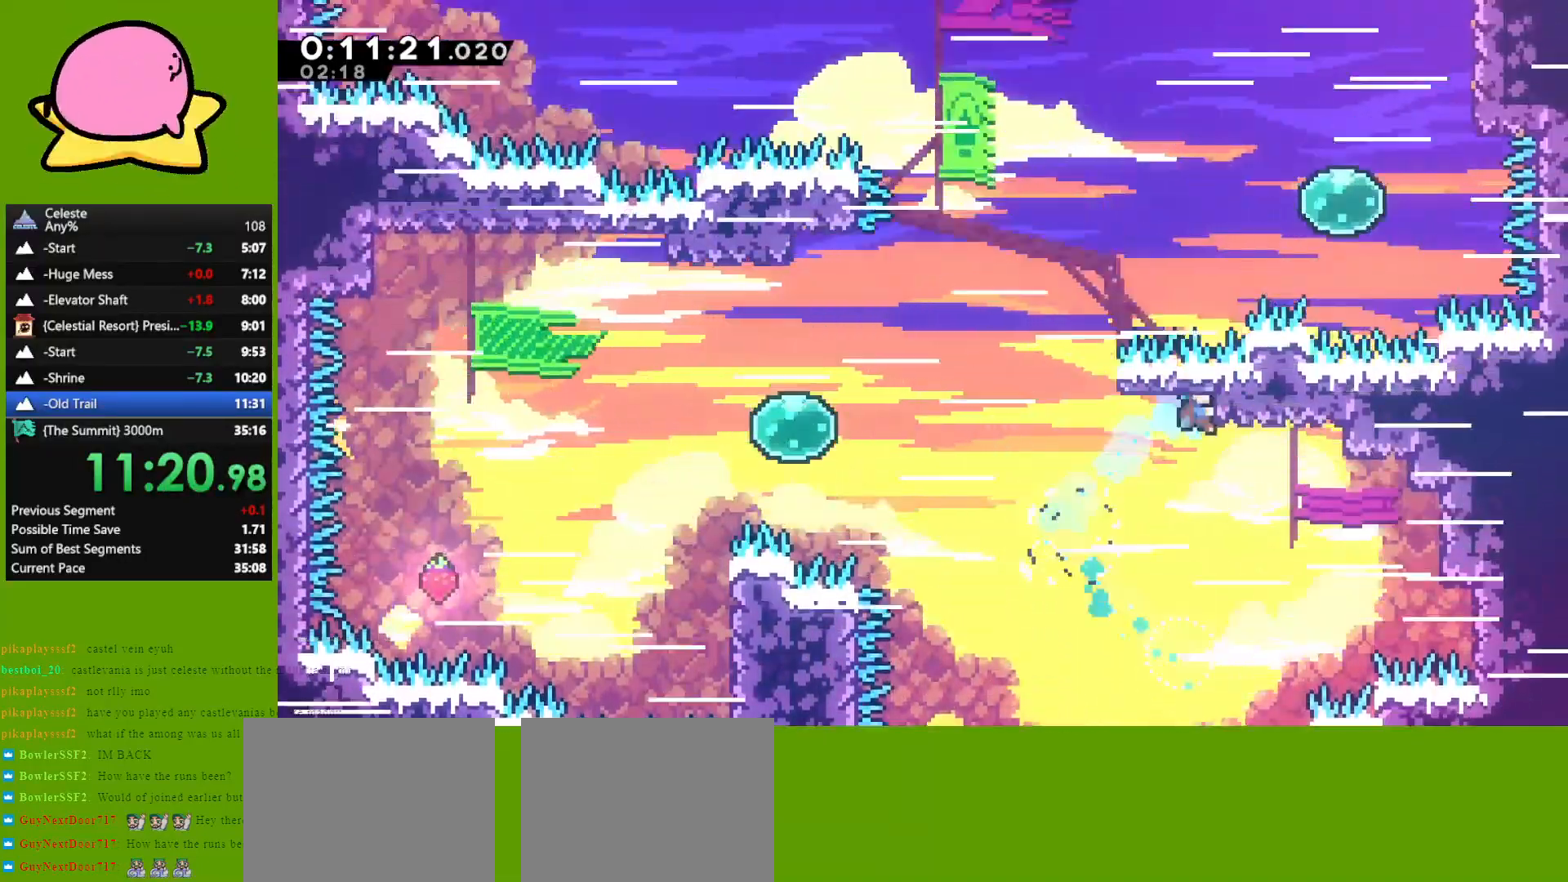
{"keys": ["grab"], "events": [[100, "dash", "up"], [100, "right", "up"], [283, "up", "up"]]}
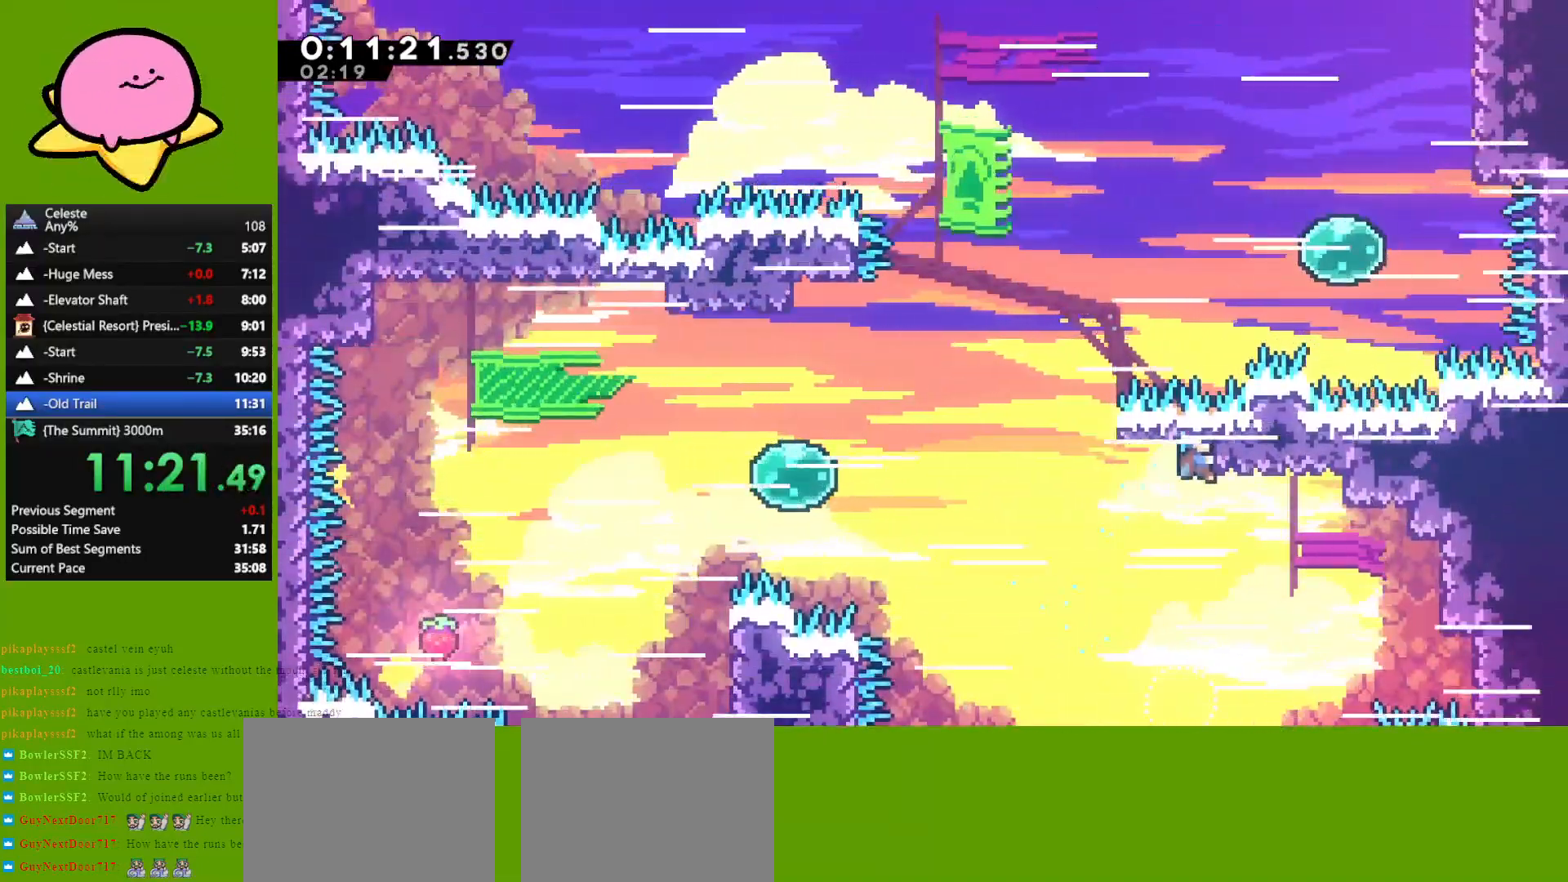
{"keys": ["grab"], "events": []}
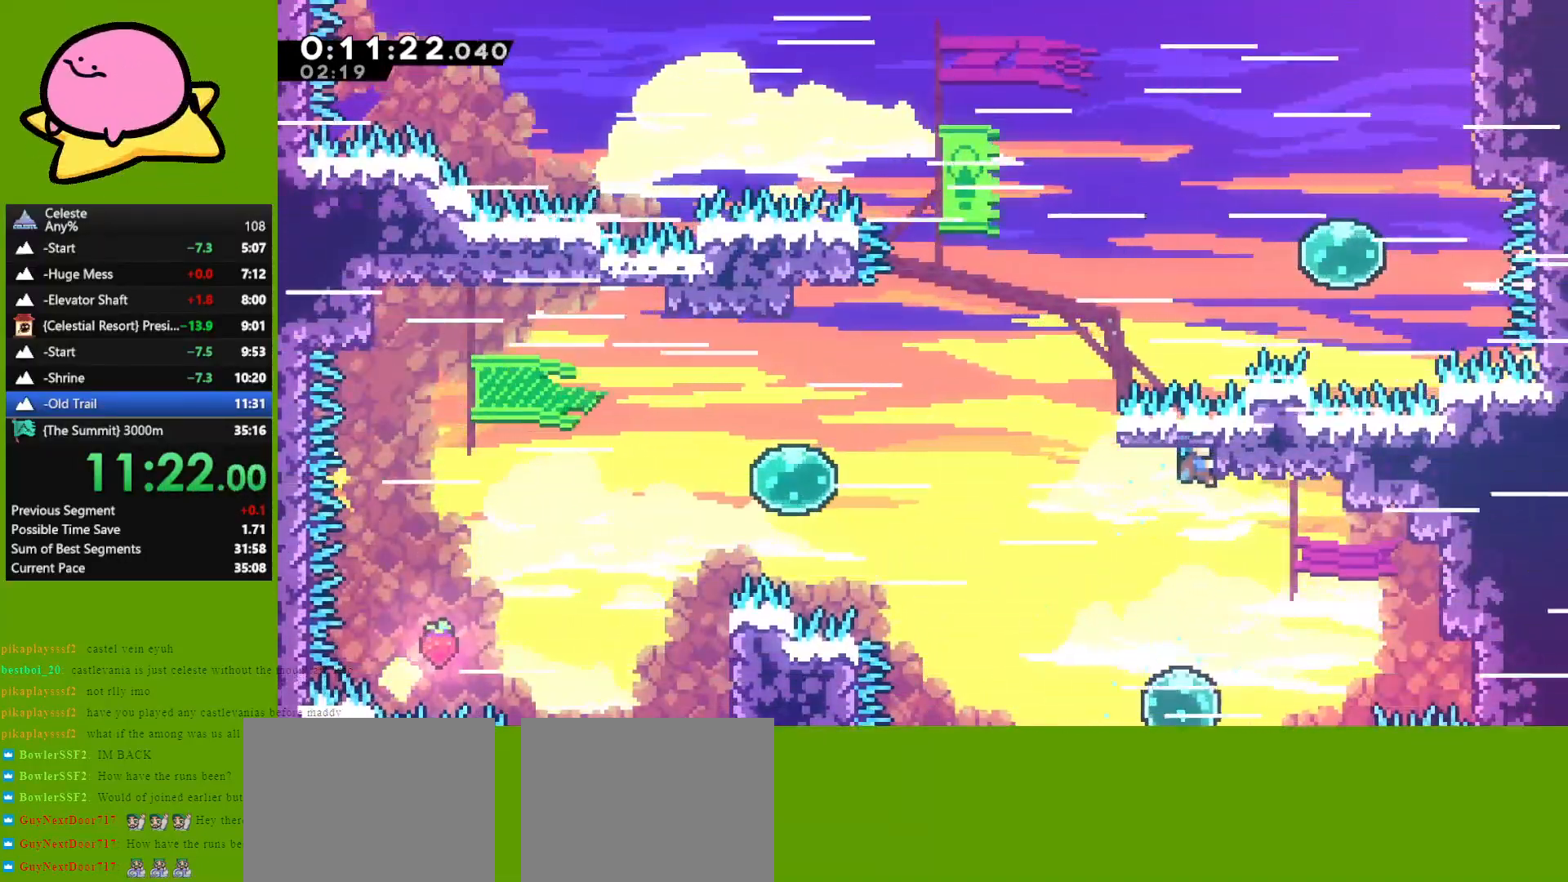
{"keys": ["left"], "events": [[317, "grab", "up"], [467, "left", "down"]]}
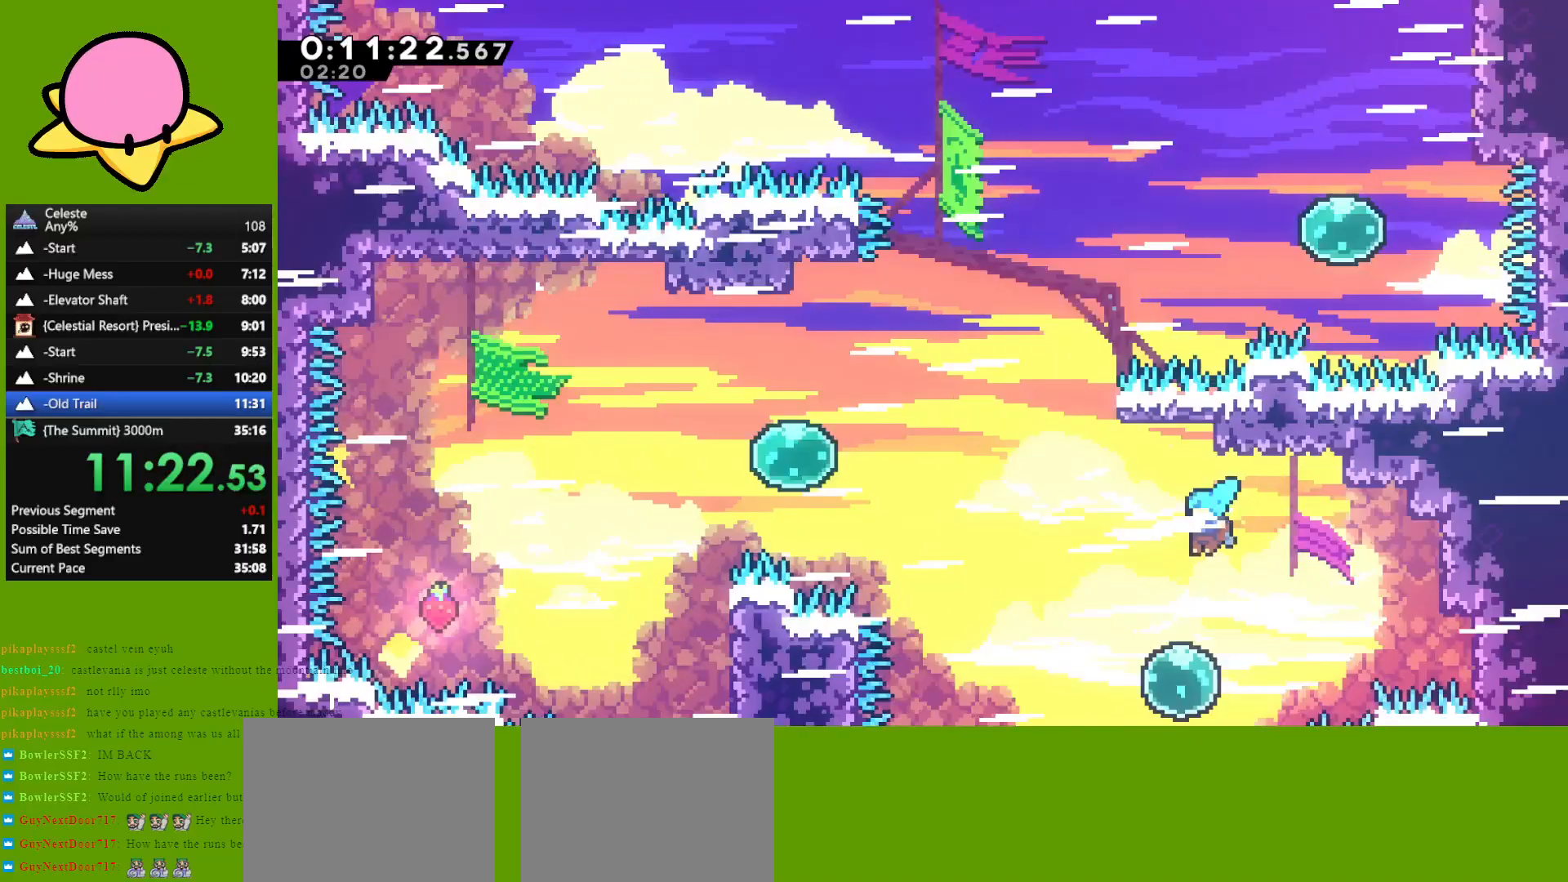
{"keys": ["left", "up"], "events": [[250, "up", "down"], [283, "dash", "down"], [433, "dash", "up"]]}
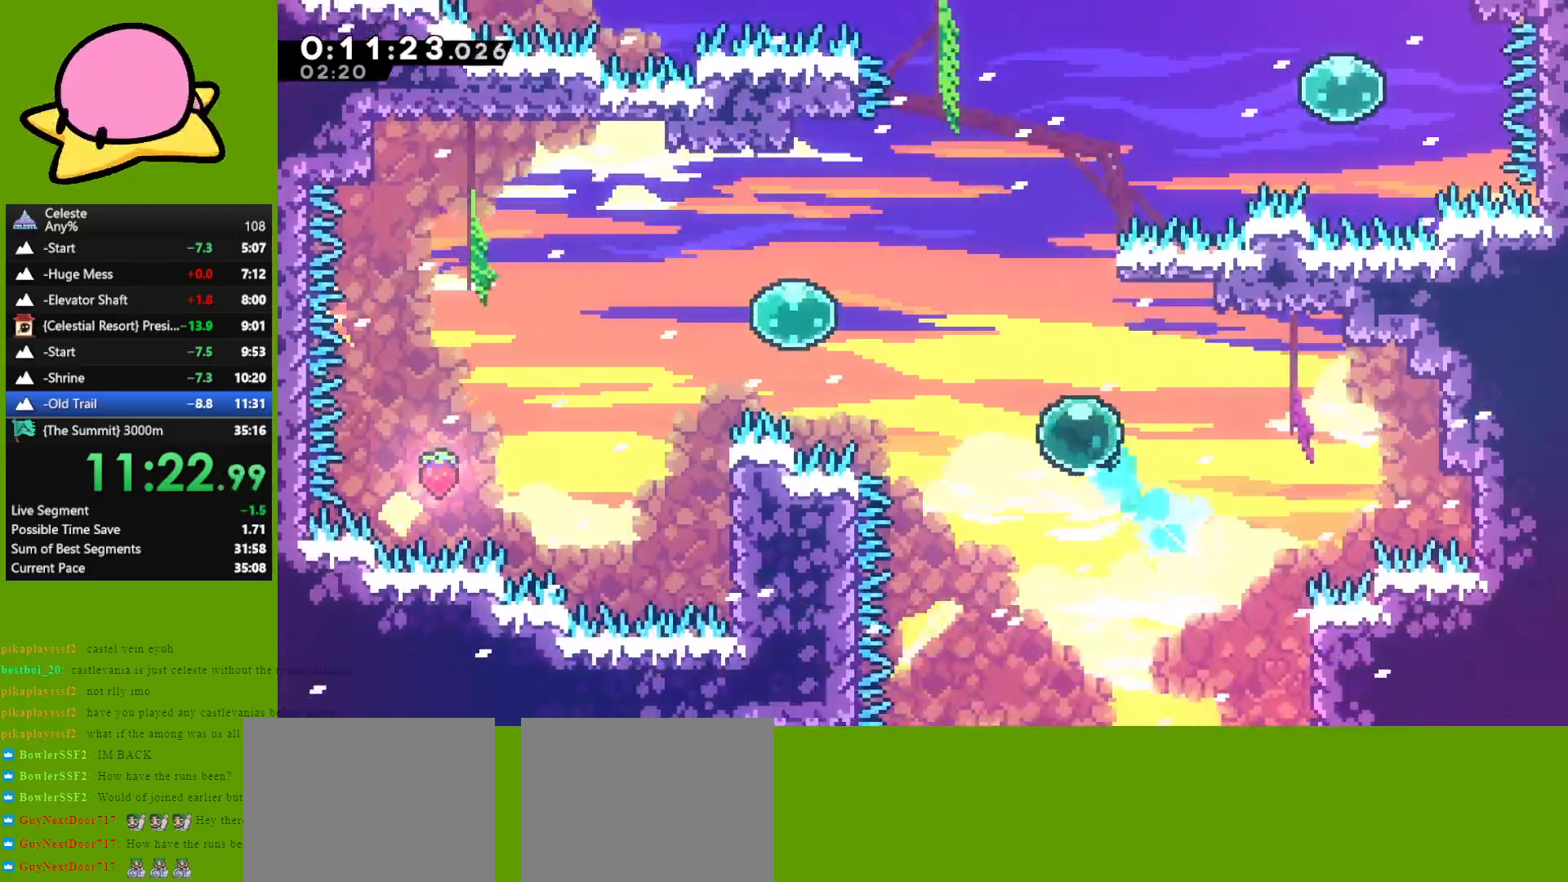
{"keys": ["left", "up"], "events": [[300, "dash", "down"], [400, "dash", "up"]]}
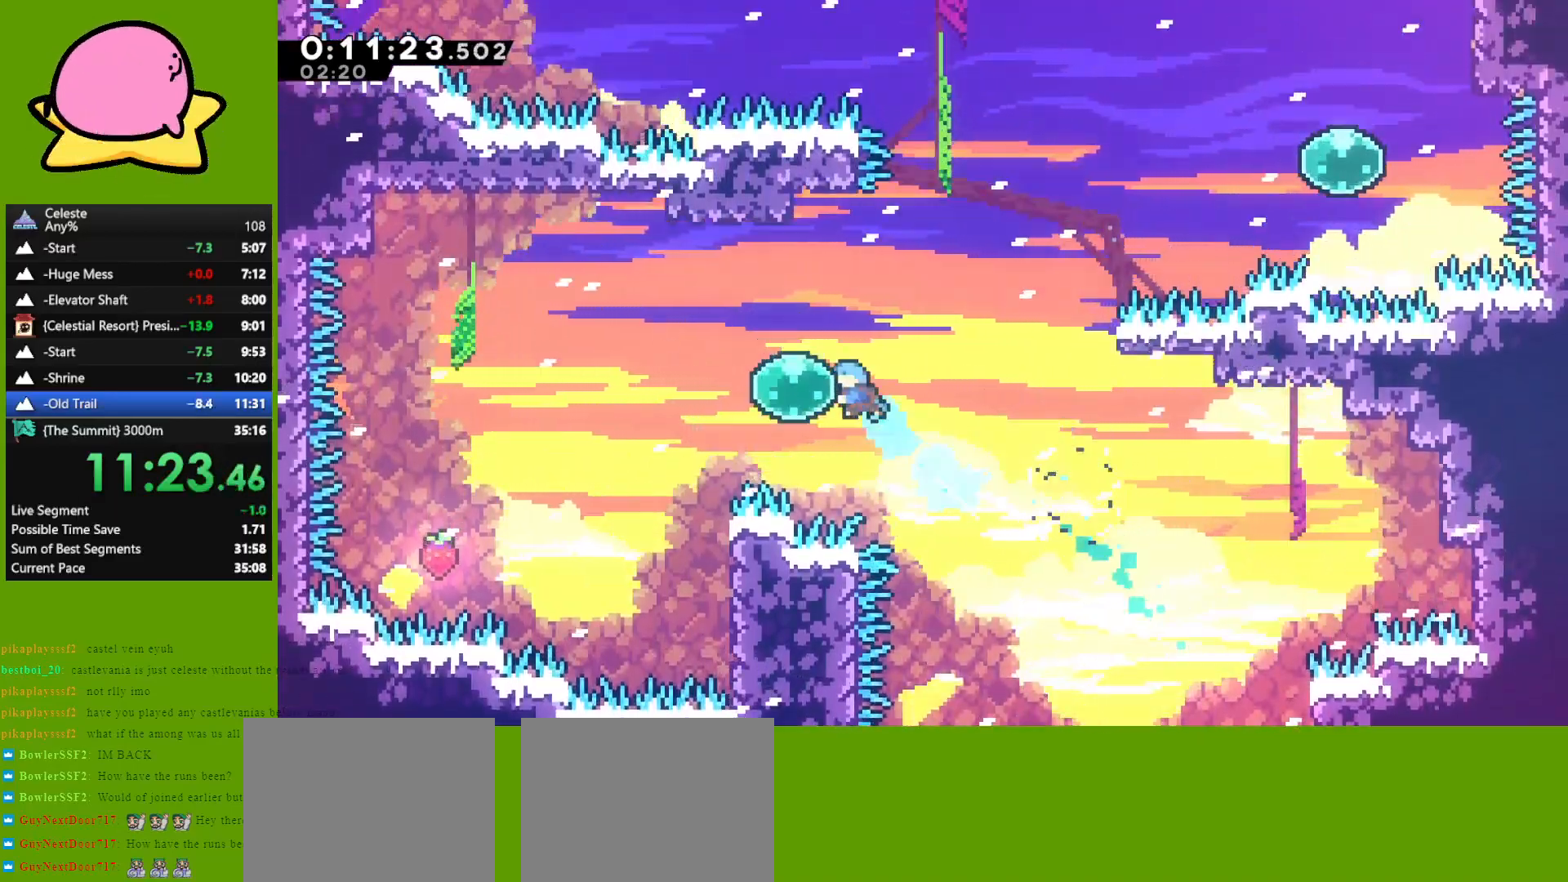
{"keys": ["right", "up"], "events": [[133, "left", "up"], [233, "right", "down"]]}
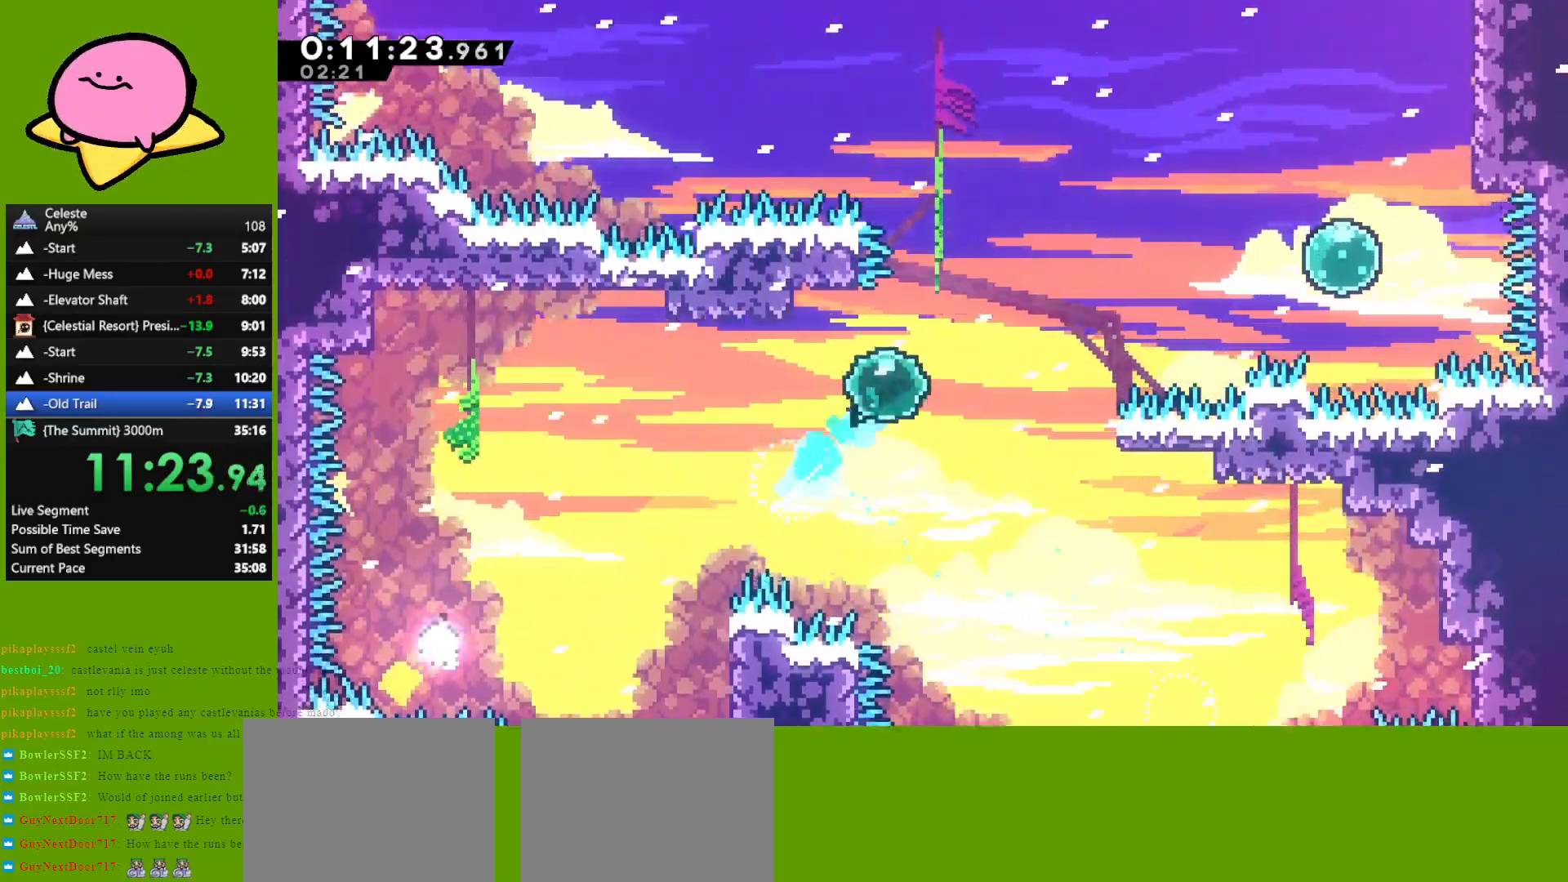
{"keys": ["dash", "right", "up"], "events": [[383, "dash", "down"]]}
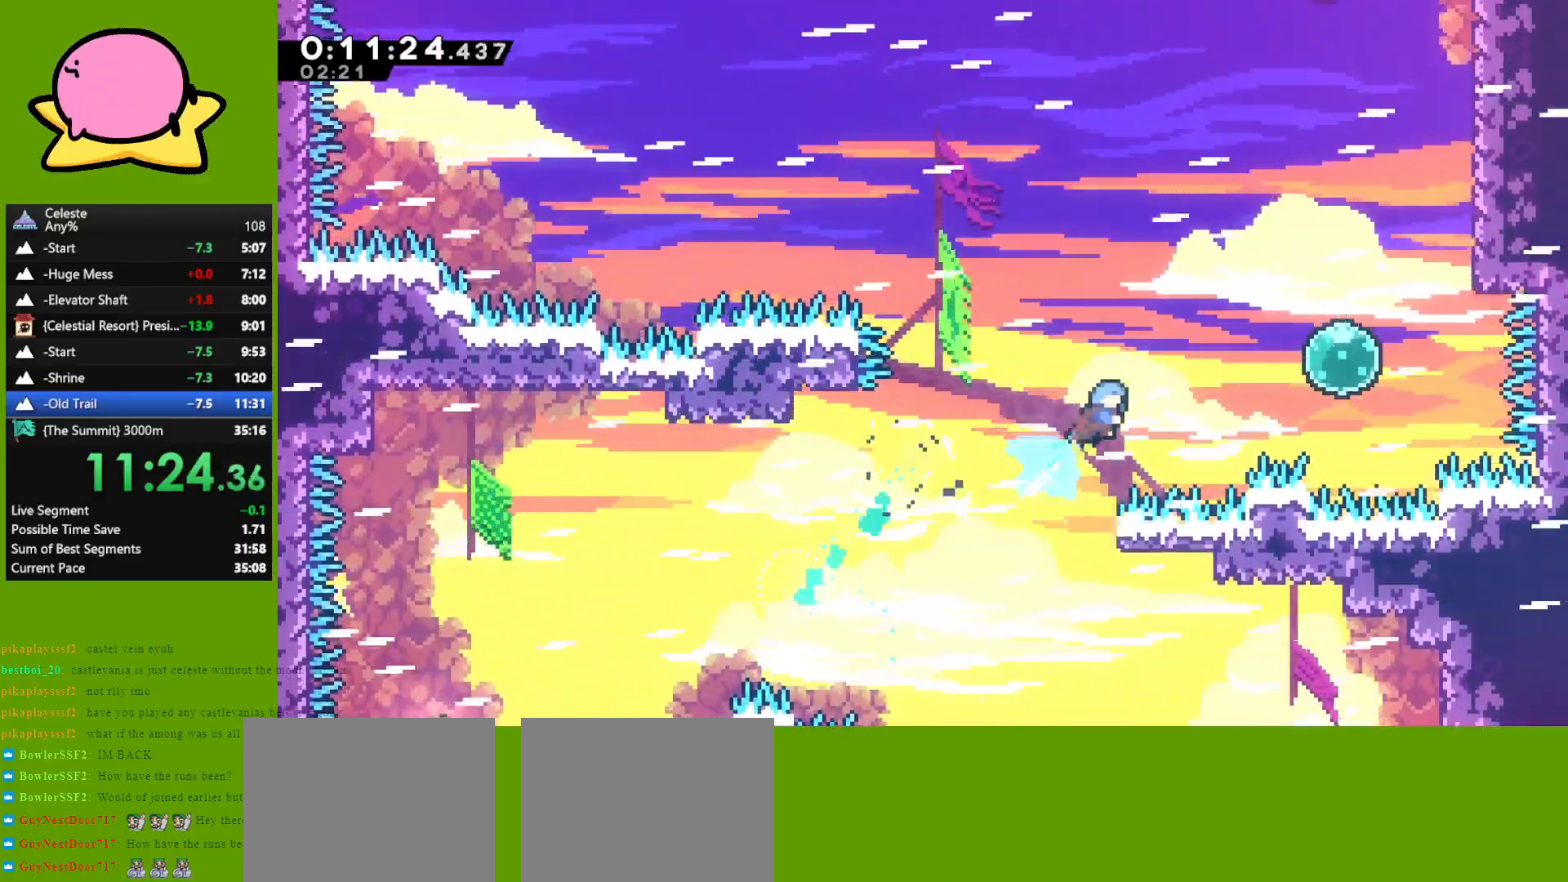
{"keys": ["dash", "grab", "up"], "events": [[17, "grab", "down"], [300, "dash", "up"], [450, "dash", "down"], [500, "right", "up"]]}
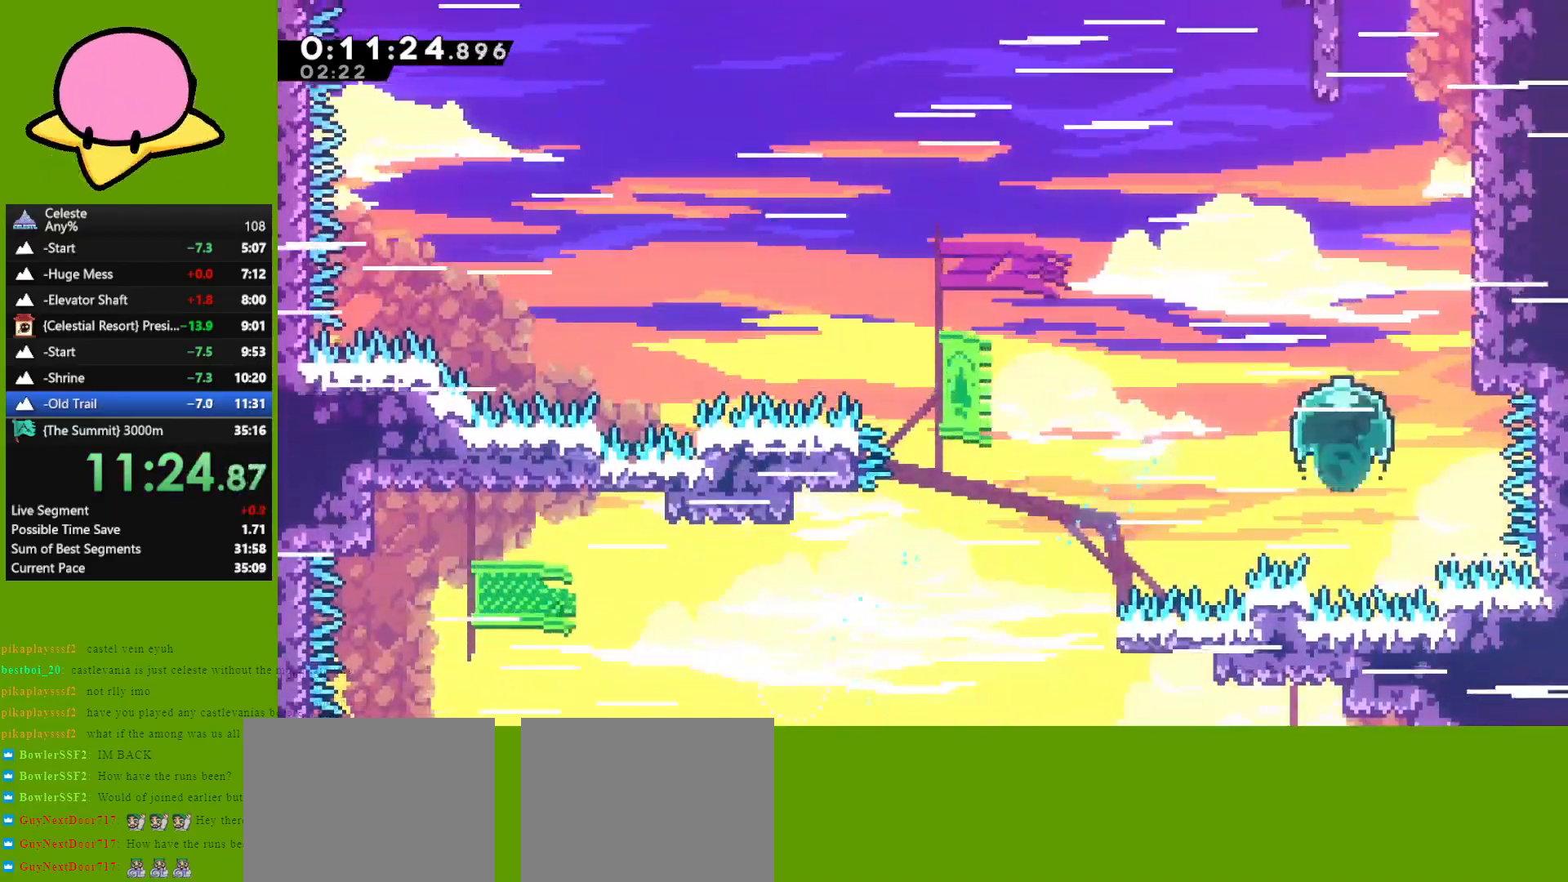
{"keys": ["dash", "grab", "up"], "events": [[83, "dash", "up"], [133, "right", "down"], [317, "right", "up"], [417, "dash", "down"]]}
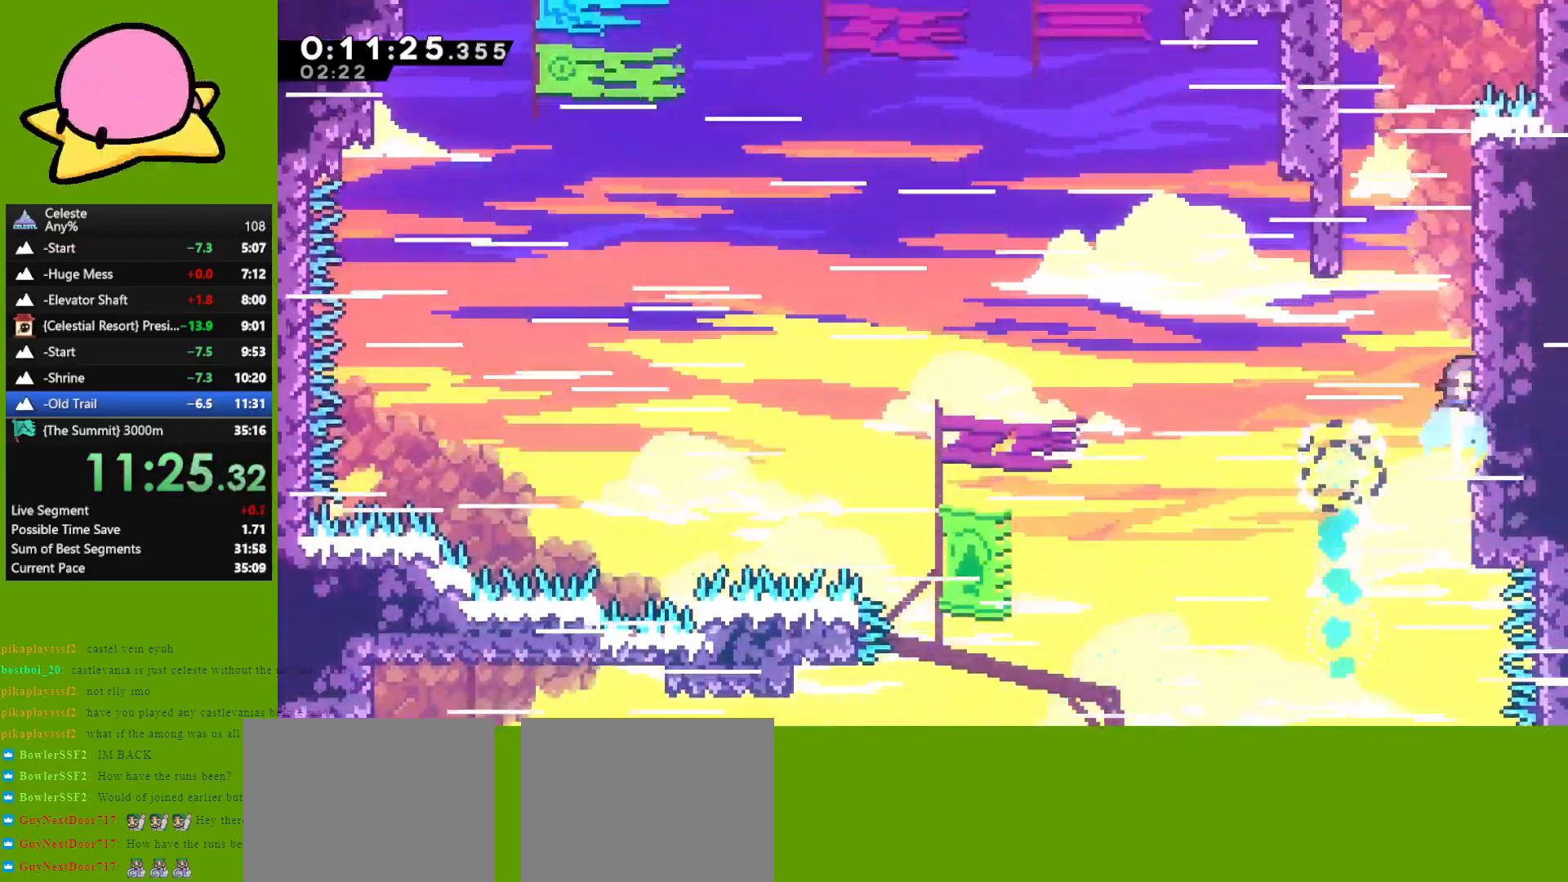
{"keys": ["grab", "jump", "right", "up"], "events": [[17, "dash", "up"], [50, "jump", "down"], [100, "right", "down"], [333, "jump", "up"], [433, "jump", "down"]]}